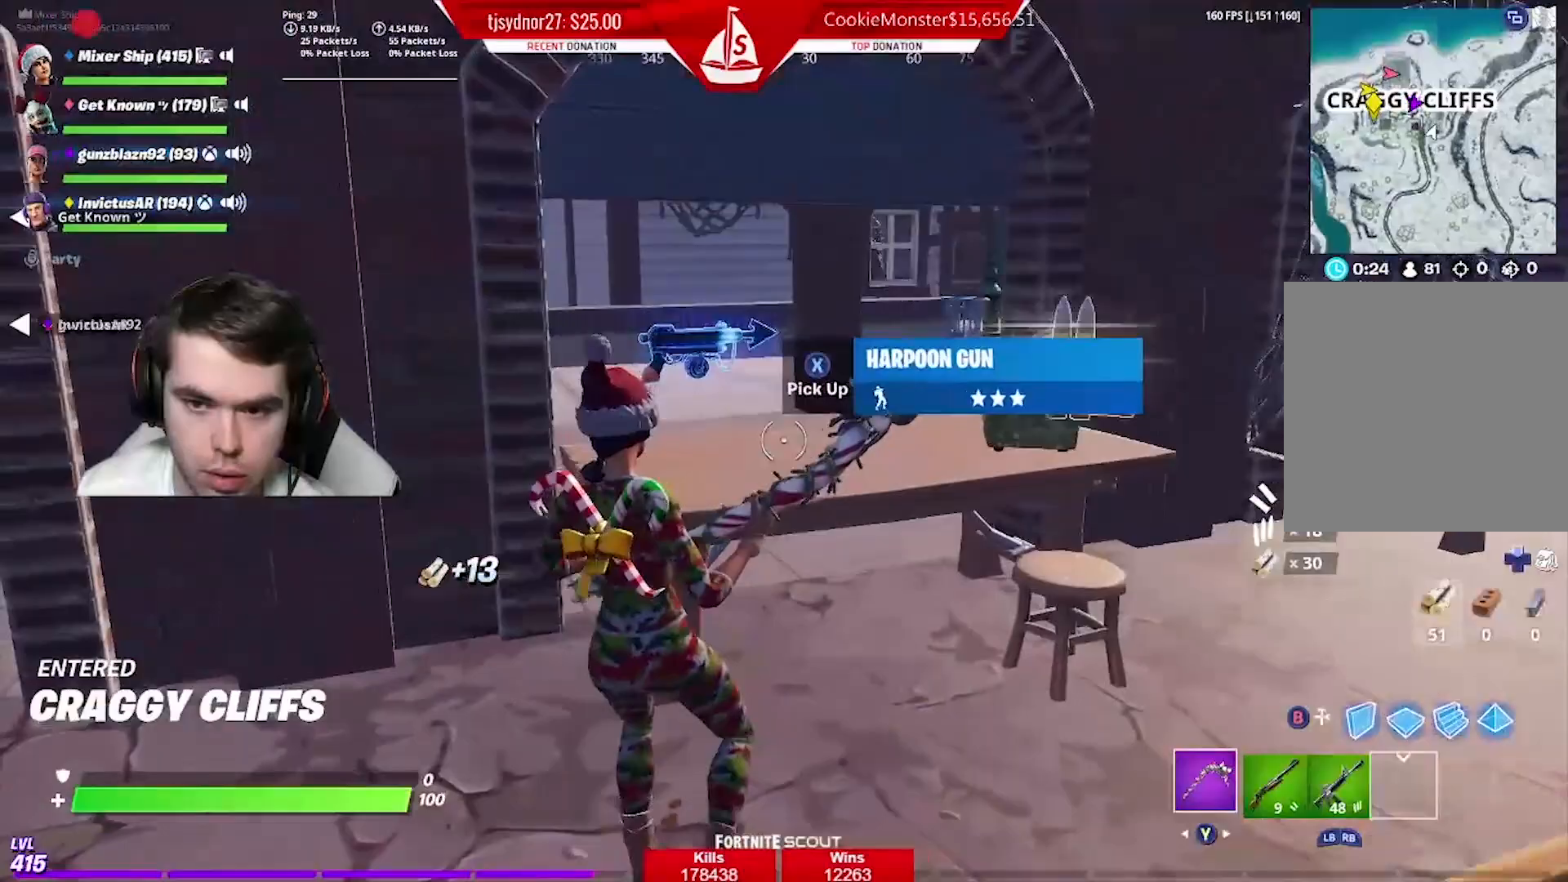
Gameplay with a controller (Xbox layout); each line is a JSON object with the inputs held at the frame after it. "events" lists button and stick changes between this image and that frame as [ms after this image, input, new state], when the widget could be followed in between.
{"buttons": [], "left_stick": "up-right", "right_stick": "center", "events": [[17, "X", "up"], [100, "right_stick", "down-right"], [300, "right_stick", "center"], [334, "left_stick", "center"], [367, "X", "down"], [401, "left_stick", "up-right"], [451, "X", "up"]]}
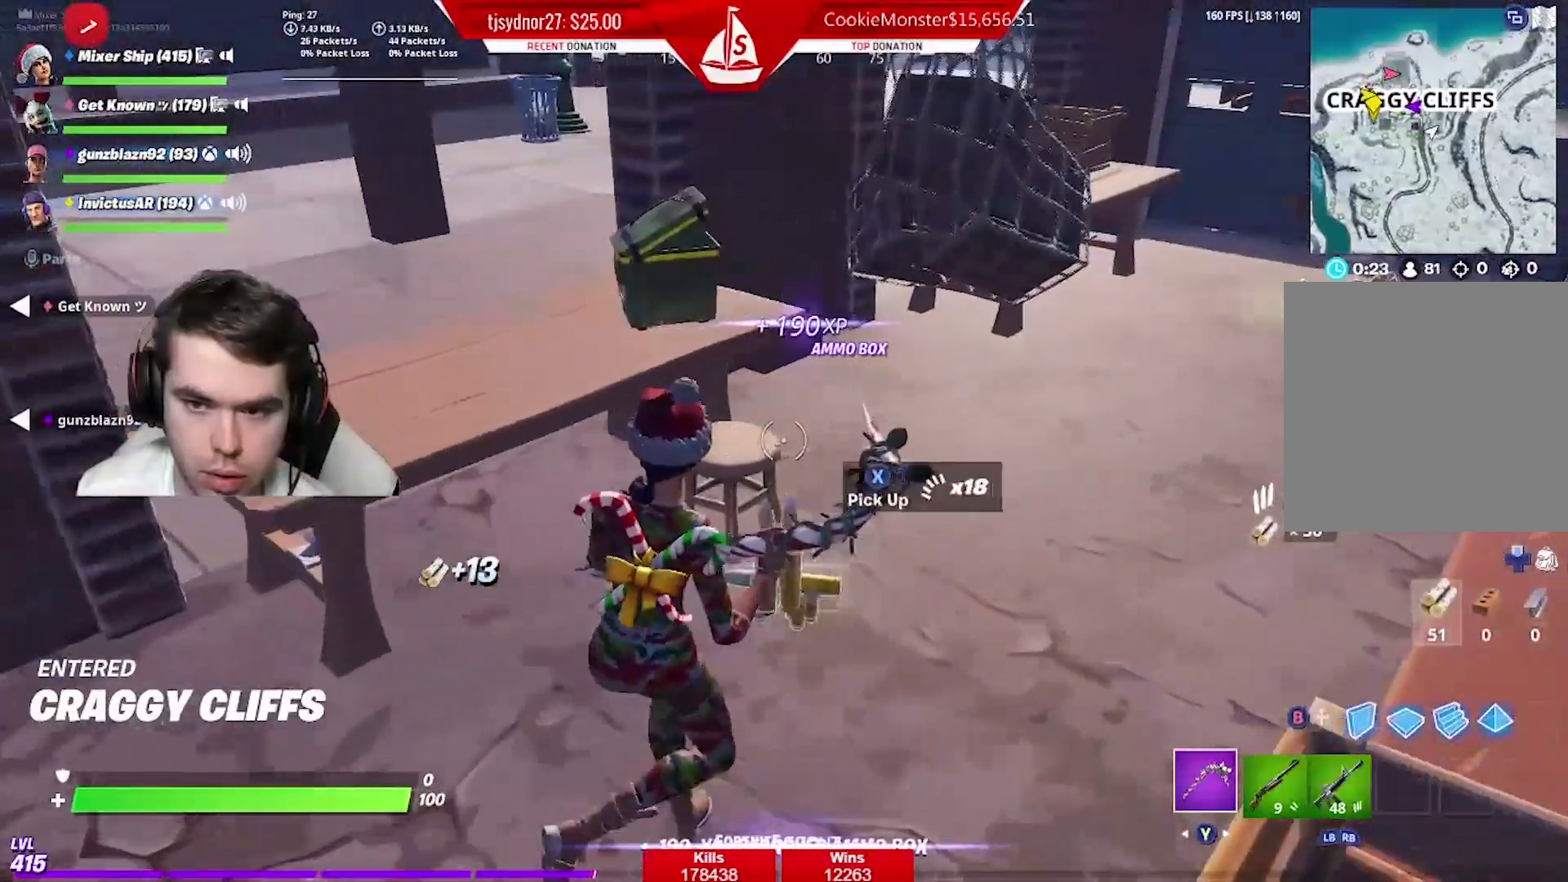
{"buttons": ["R2"], "left_stick": "up-right", "right_stick": "right", "events": [[33, "X", "down"], [33, "left_stick", "up"], [100, "X", "up"], [200, "R2", "down"], [200, "right_stick", "left"], [267, "left_stick", "right"], [350, "right_stick", "center"], [433, "right_stick", "right"], [450, "left_stick", "up-right"]]}
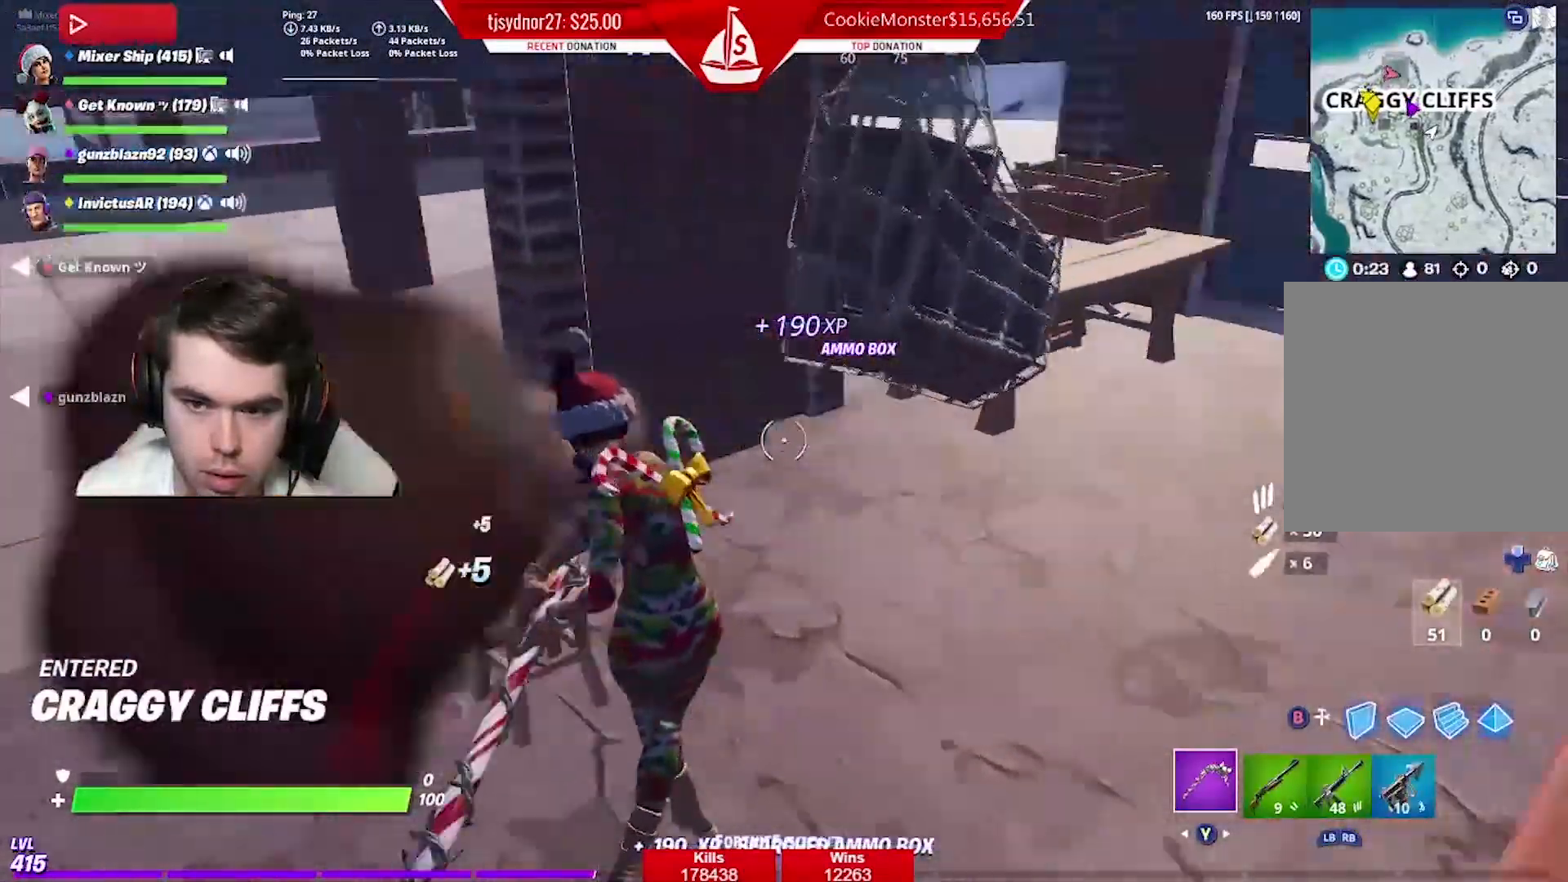
{"buttons": ["R2"], "left_stick": "right", "right_stick": "center", "events": [[34, "right_stick", "up"], [84, "right_stick", "center"], [467, "left_stick", "right"]]}
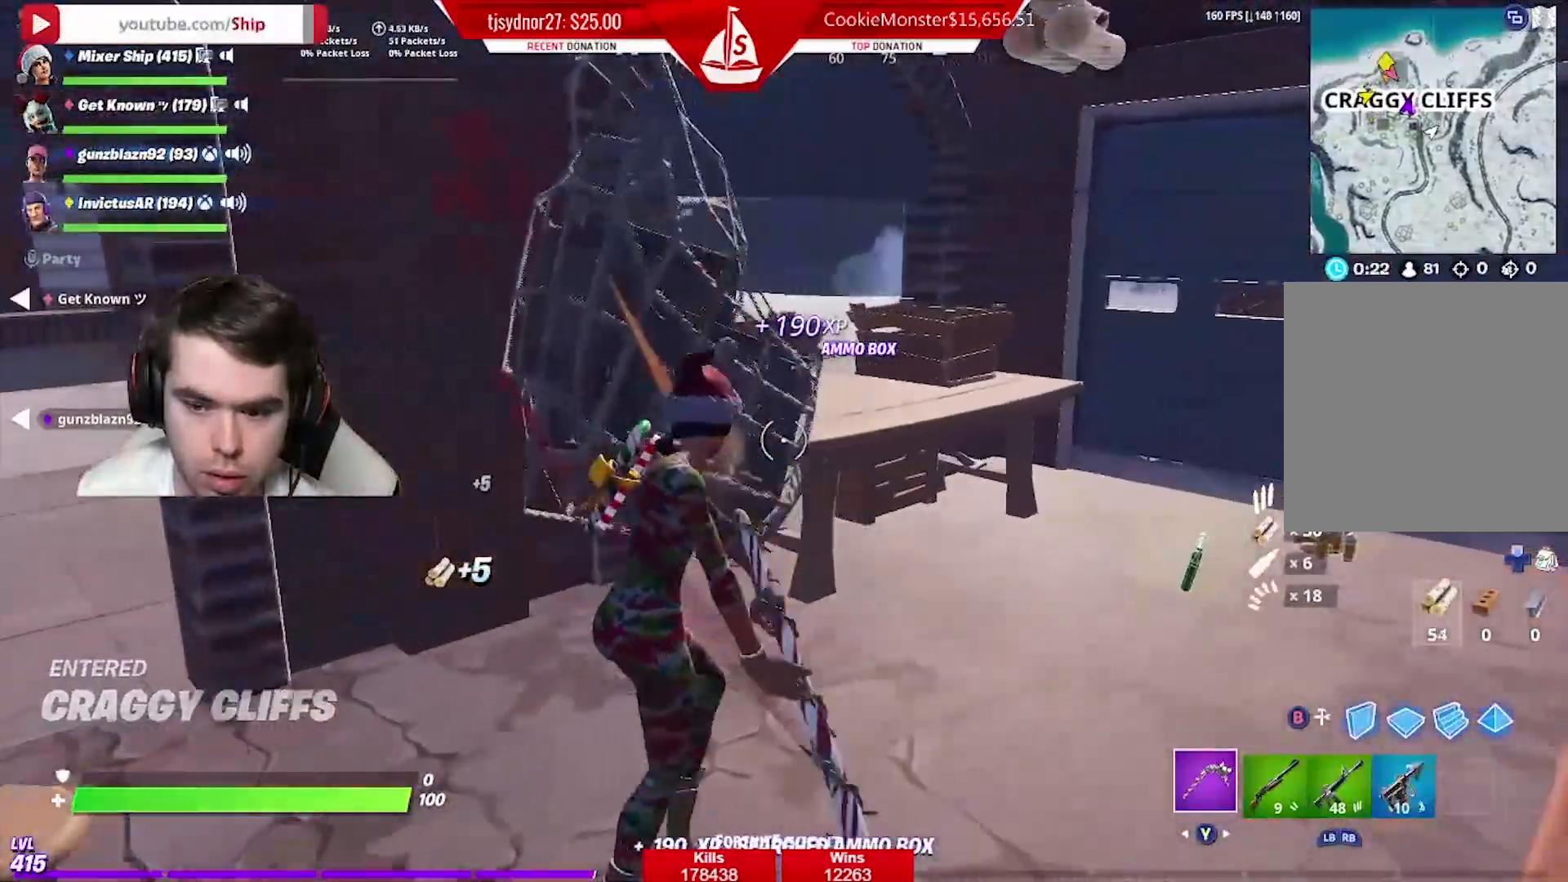
{"buttons": ["R2"], "left_stick": "up-right", "right_stick": "center", "events": [[66, "left_stick", "up-right"], [150, "right_stick", "left"], [467, "right_stick", "center"]]}
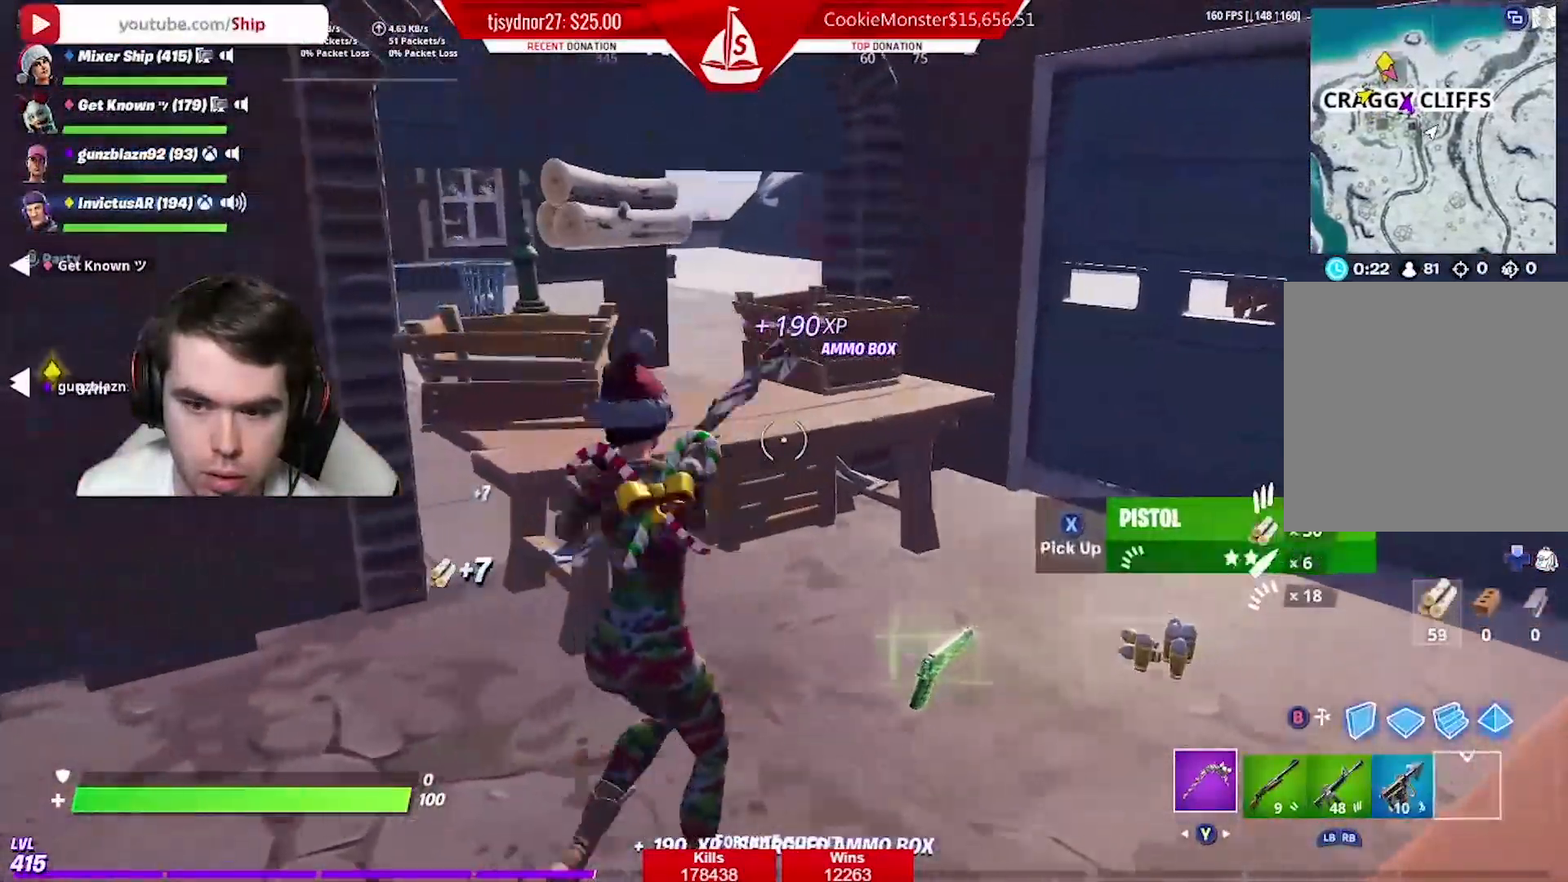
{"buttons": [], "left_stick": "up-left", "right_stick": "left", "events": [[200, "R2", "up"], [401, "right_stick", "left"], [451, "left_stick", "up-left"]]}
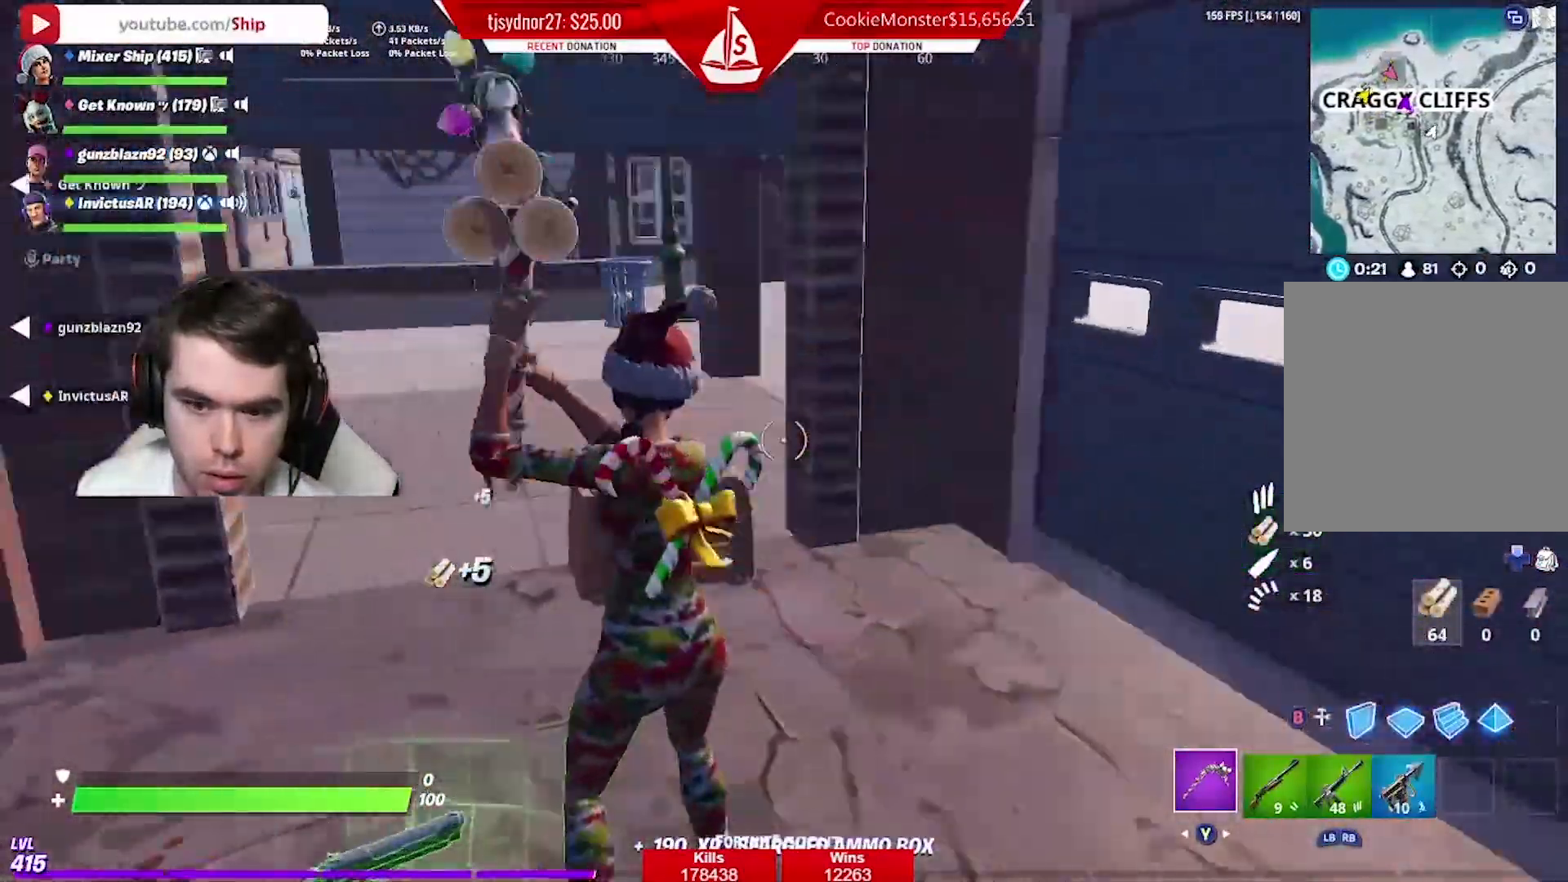
{"buttons": [], "left_stick": "right", "right_stick": "center", "events": [[83, "right_stick", "down"], [133, "R2", "down"], [217, "right_stick", "center"], [300, "R2", "up"], [317, "left_stick", "up"], [367, "right_stick", "up"], [483, "right_stick", "center"], [500, "left_stick", "right"]]}
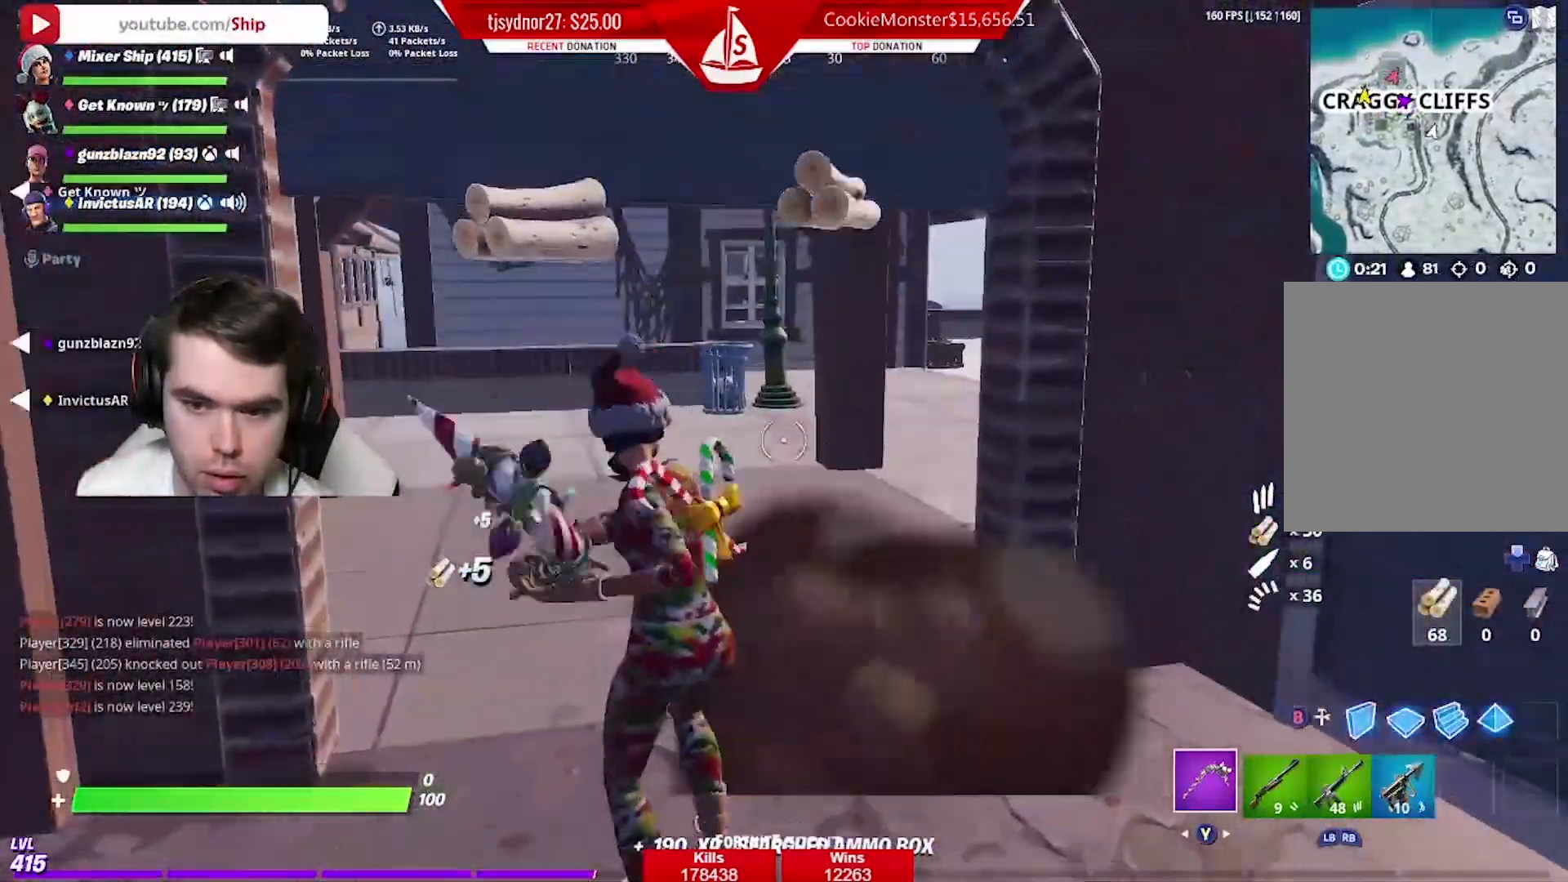
{"buttons": [], "left_stick": "center", "right_stick": "center", "events": [[33, "left_stick", "center"], [84, "DPAD_UP", "down"], [184, "DPAD_UP", "up"], [234, "DPAD_RIGHT", "down"], [334, "A", "down"], [334, "DPAD_RIGHT", "up"], [417, "DPAD_RIGHT", "down"], [467, "A", "up"], [501, "DPAD_RIGHT", "up"]]}
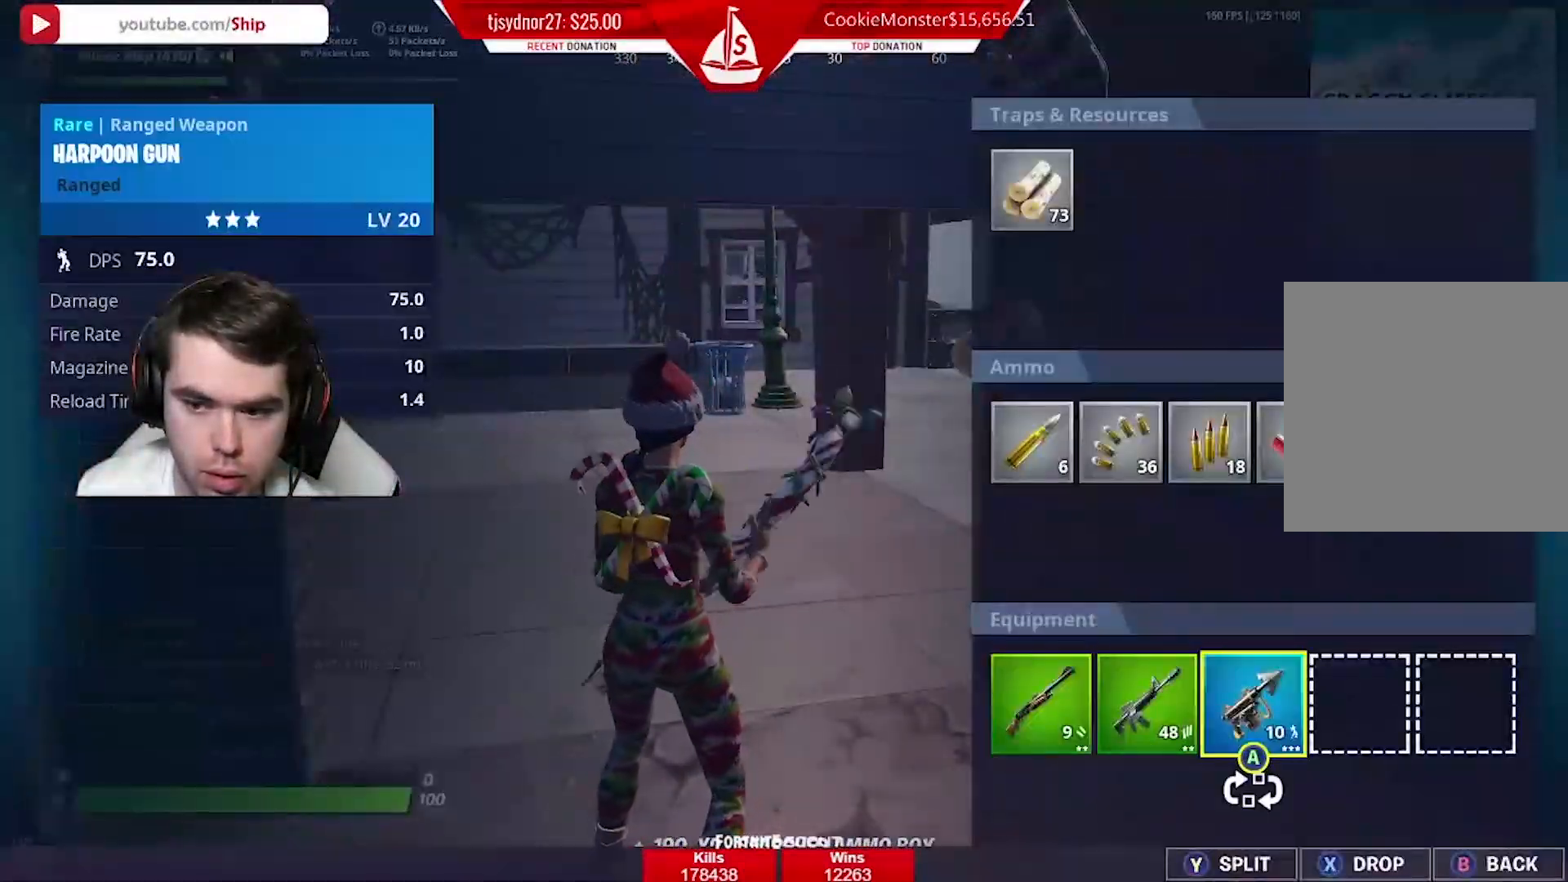
{"buttons": [], "left_stick": "center", "right_stick": "center", "events": [[66, "DPAD_RIGHT", "down"], [133, "DPAD_RIGHT", "up"], [217, "DPAD_RIGHT", "down"], [267, "A", "down"], [300, "DPAD_RIGHT", "up"], [350, "A", "up"]]}
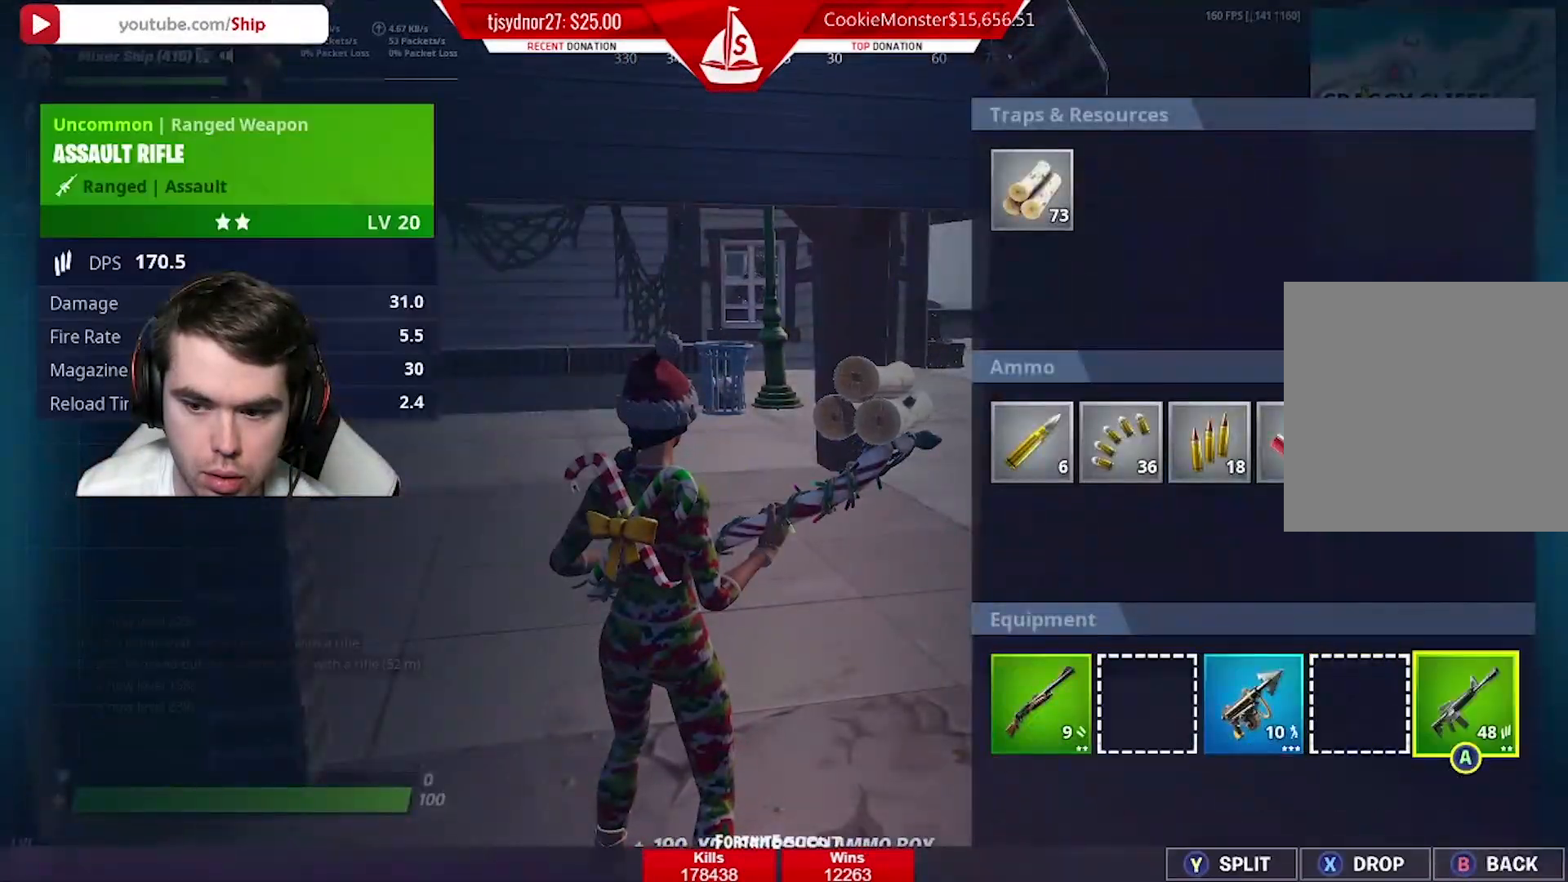
{"buttons": [], "left_stick": "up", "right_stick": "up", "events": [[17, "B", "down"], [34, "left_stick", "up-right"], [117, "B", "up"], [184, "R1", "down"], [267, "R1", "up"], [434, "right_stick", "up"], [451, "left_stick", "up"]]}
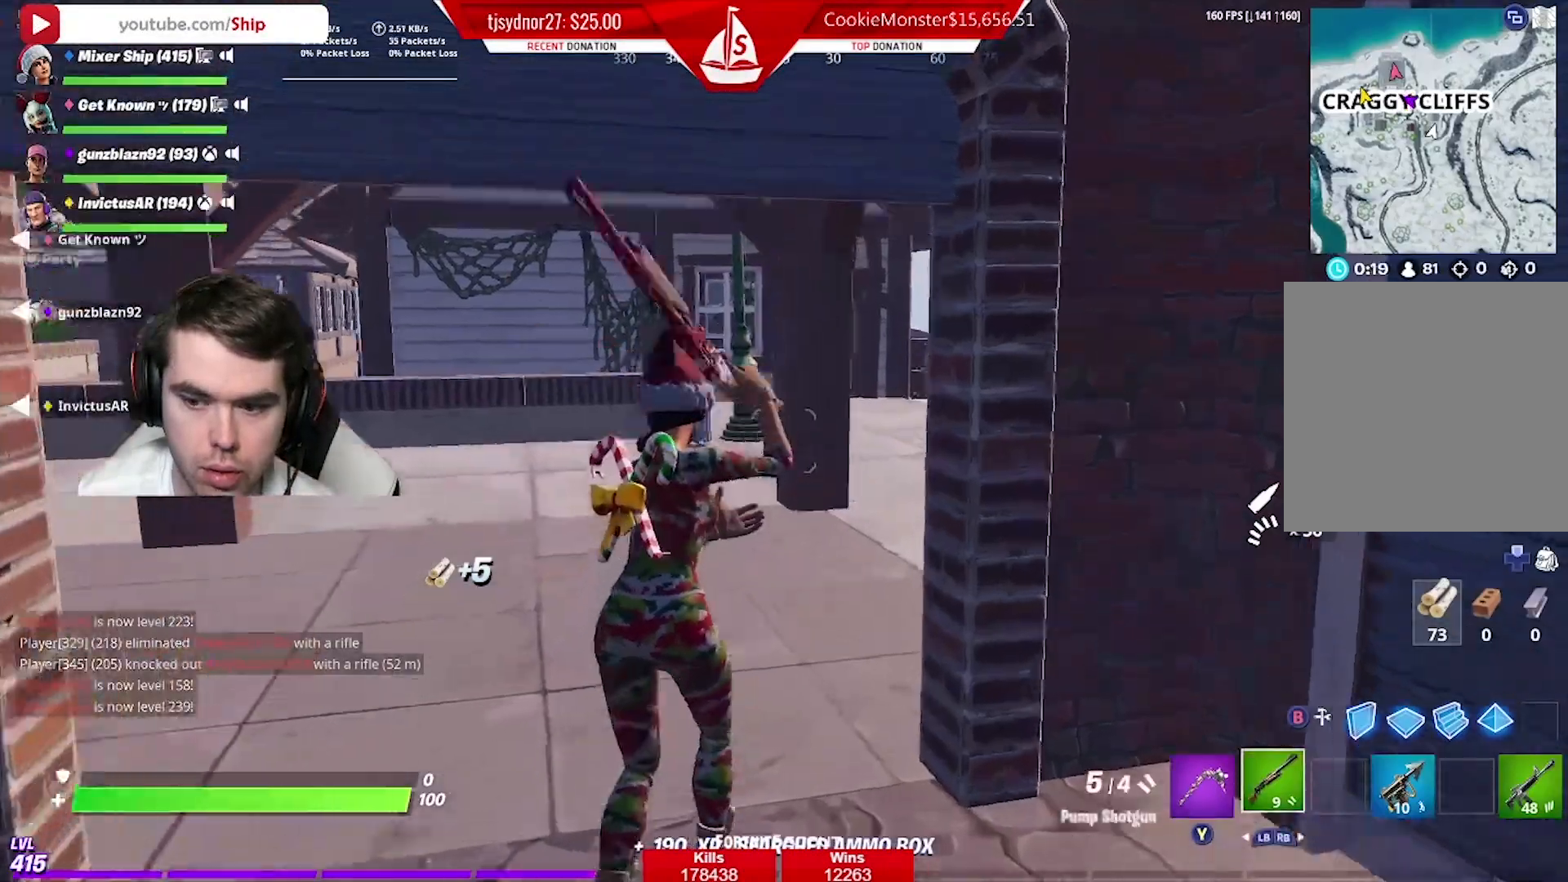
{"buttons": [], "left_stick": "up-right", "right_stick": "center", "events": [[83, "right_stick", "center"], [250, "L1", "down"], [333, "right_stick", "down"], [417, "L1", "up"], [450, "right_stick", "center"], [500, "left_stick", "up-right"]]}
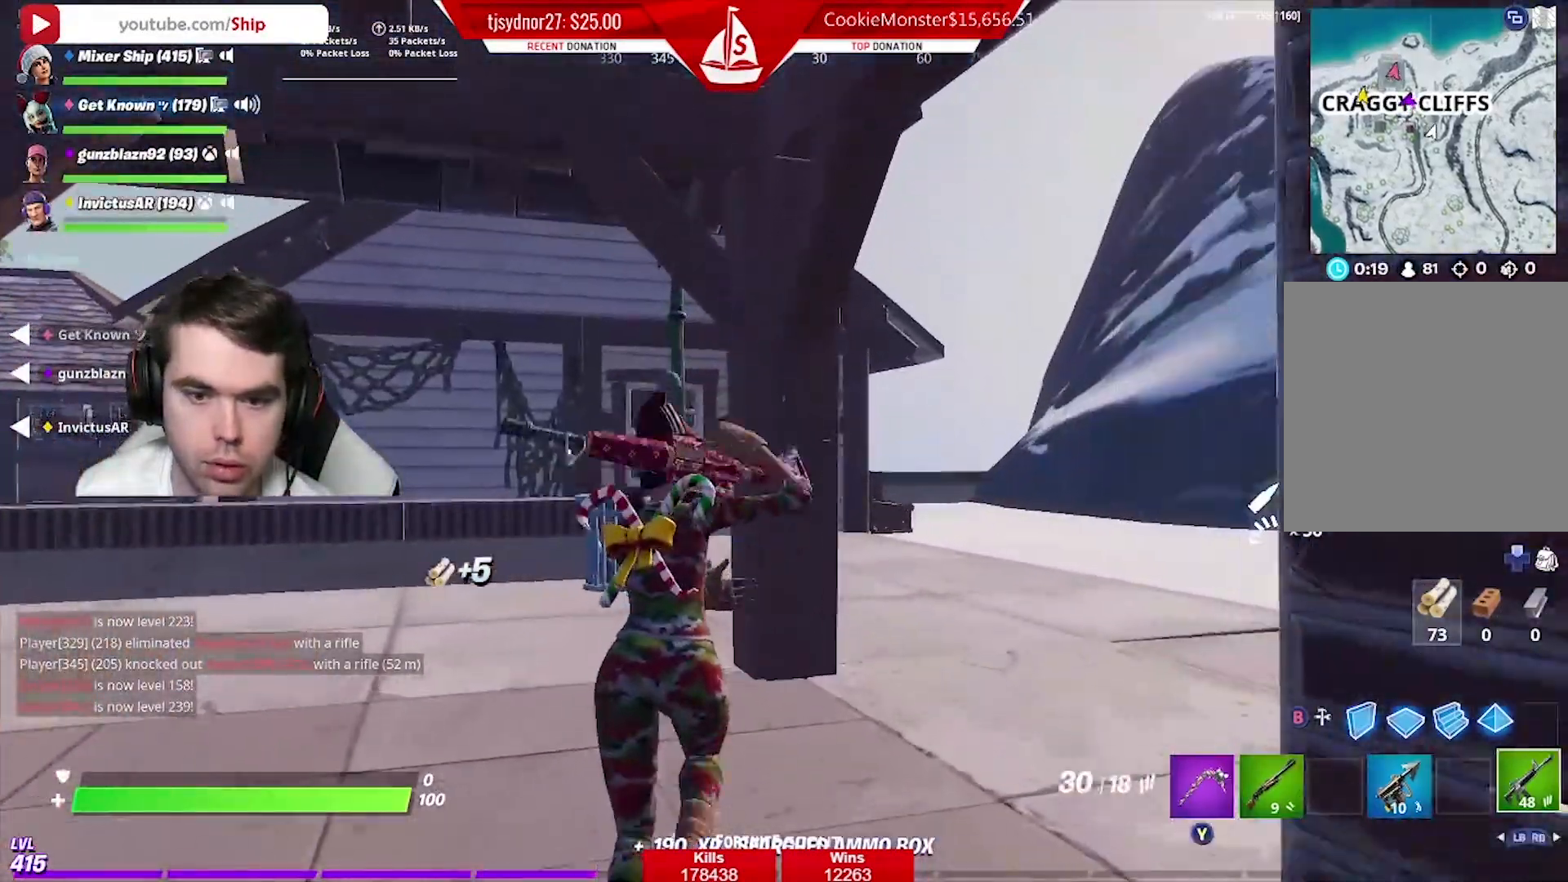
{"buttons": [], "left_stick": "up-right", "right_stick": "left", "events": [[434, "right_stick", "left"]]}
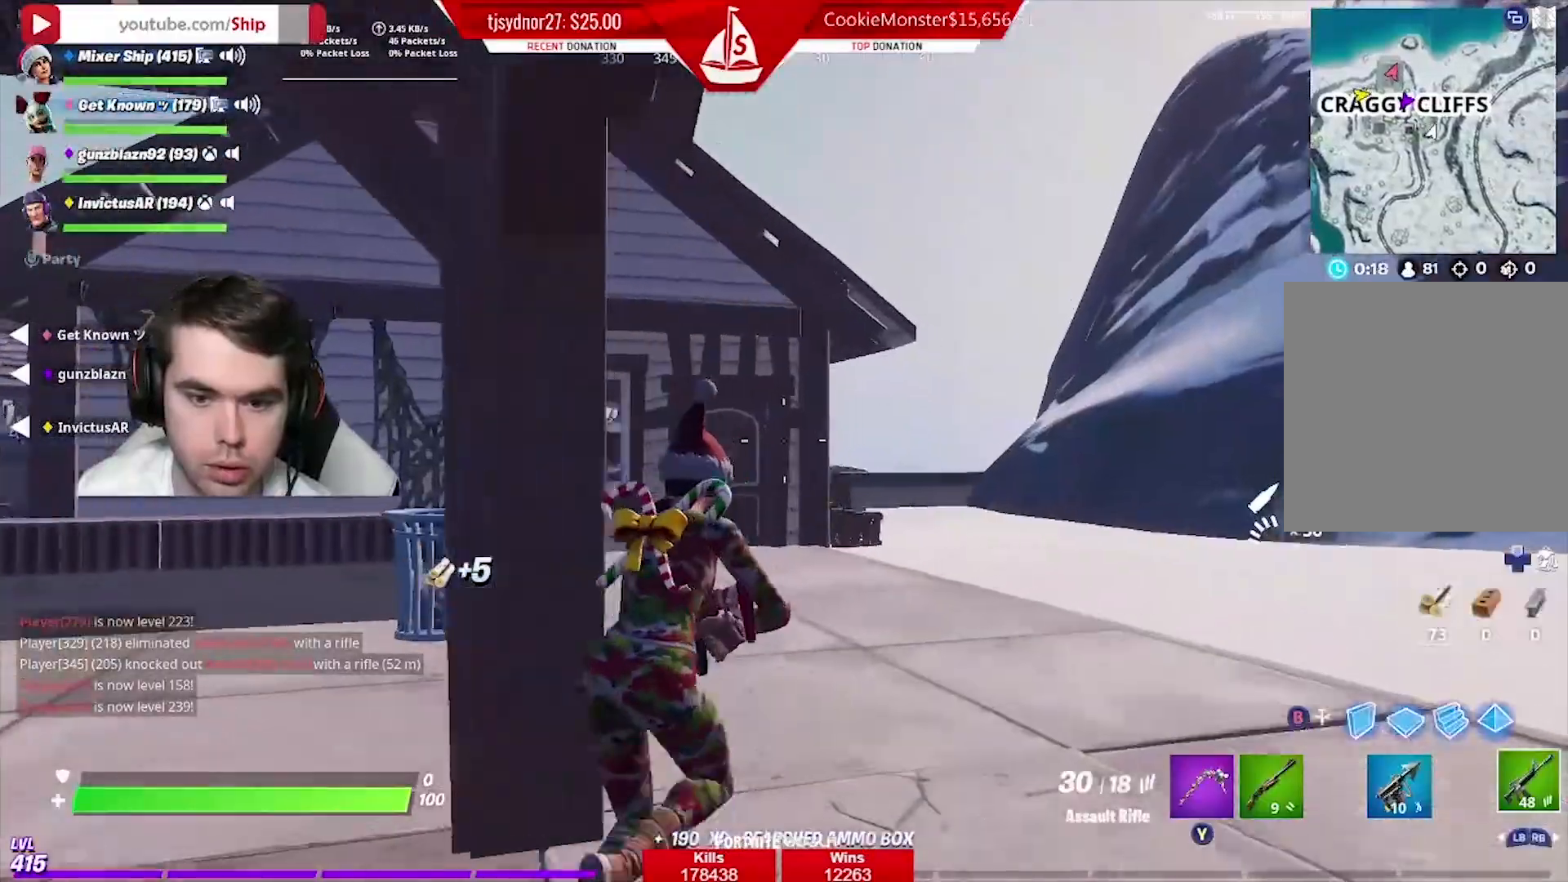
{"buttons": [], "left_stick": "up", "right_stick": "center", "events": [[66, "right_stick", "center"], [200, "left_stick", "up"], [200, "right_stick", "down-left"], [350, "right_stick", "center"]]}
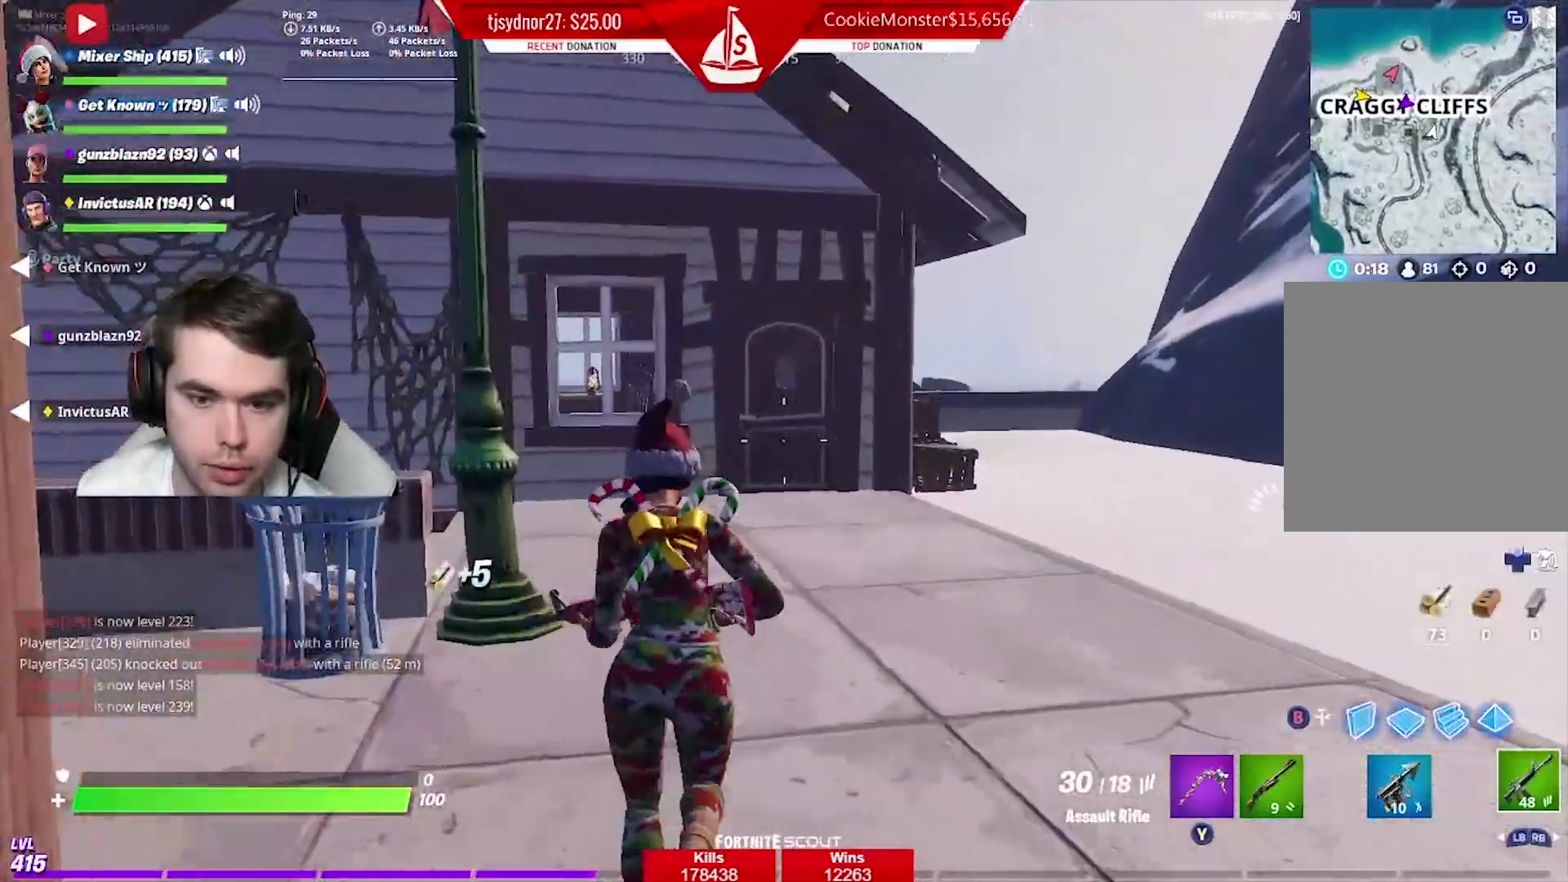
{"buttons": ["R1"], "left_stick": "up", "right_stick": "center", "events": [[484, "R1", "down"]]}
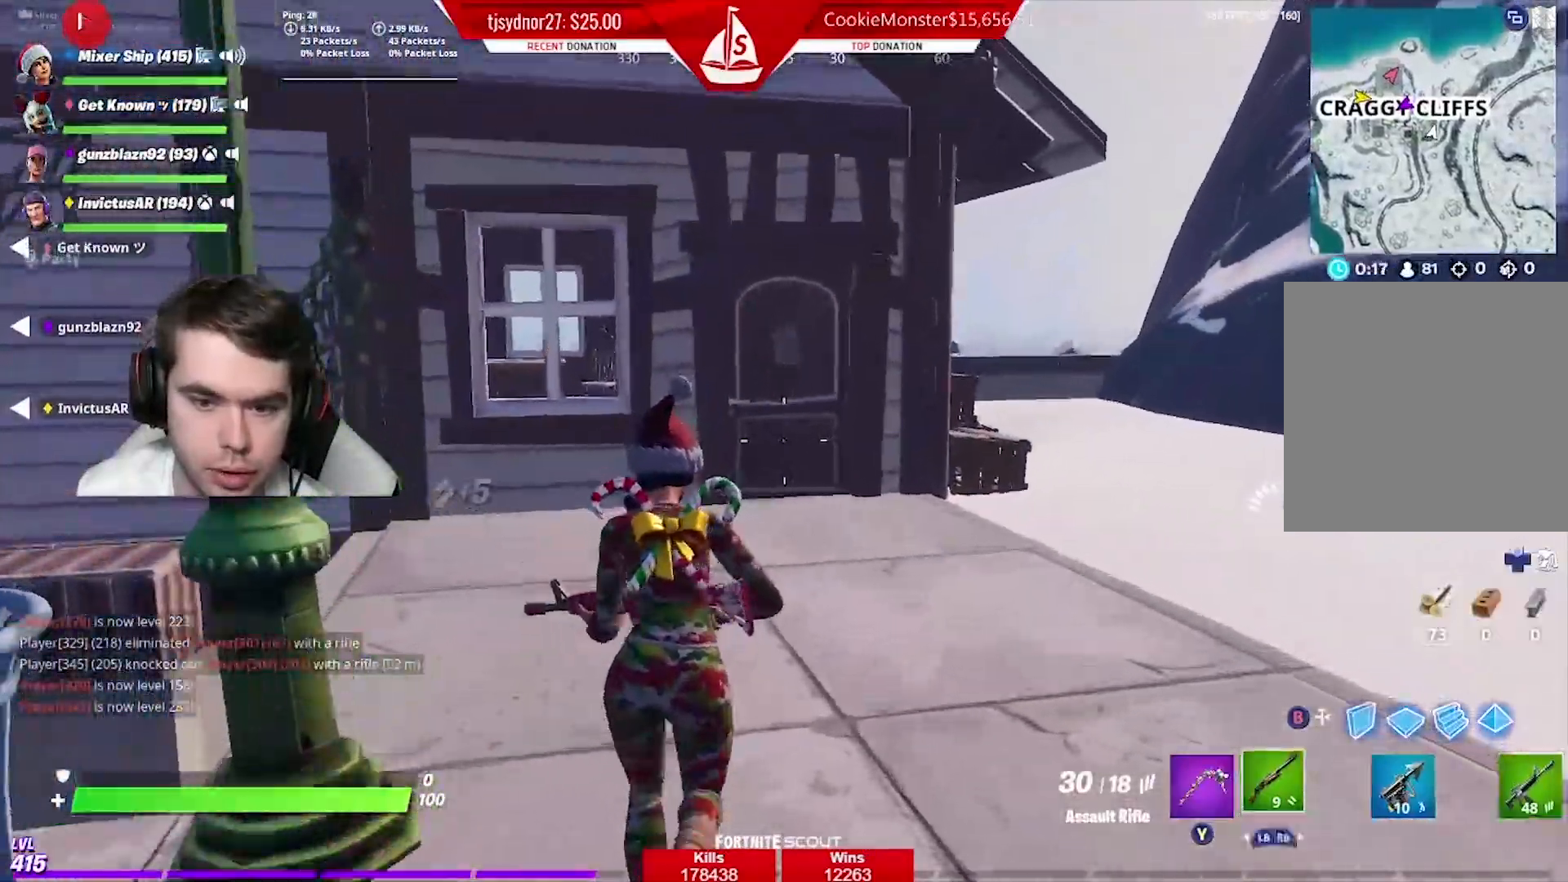
{"buttons": [], "left_stick": "up", "right_stick": "center", "events": [[66, "R1", "up"]]}
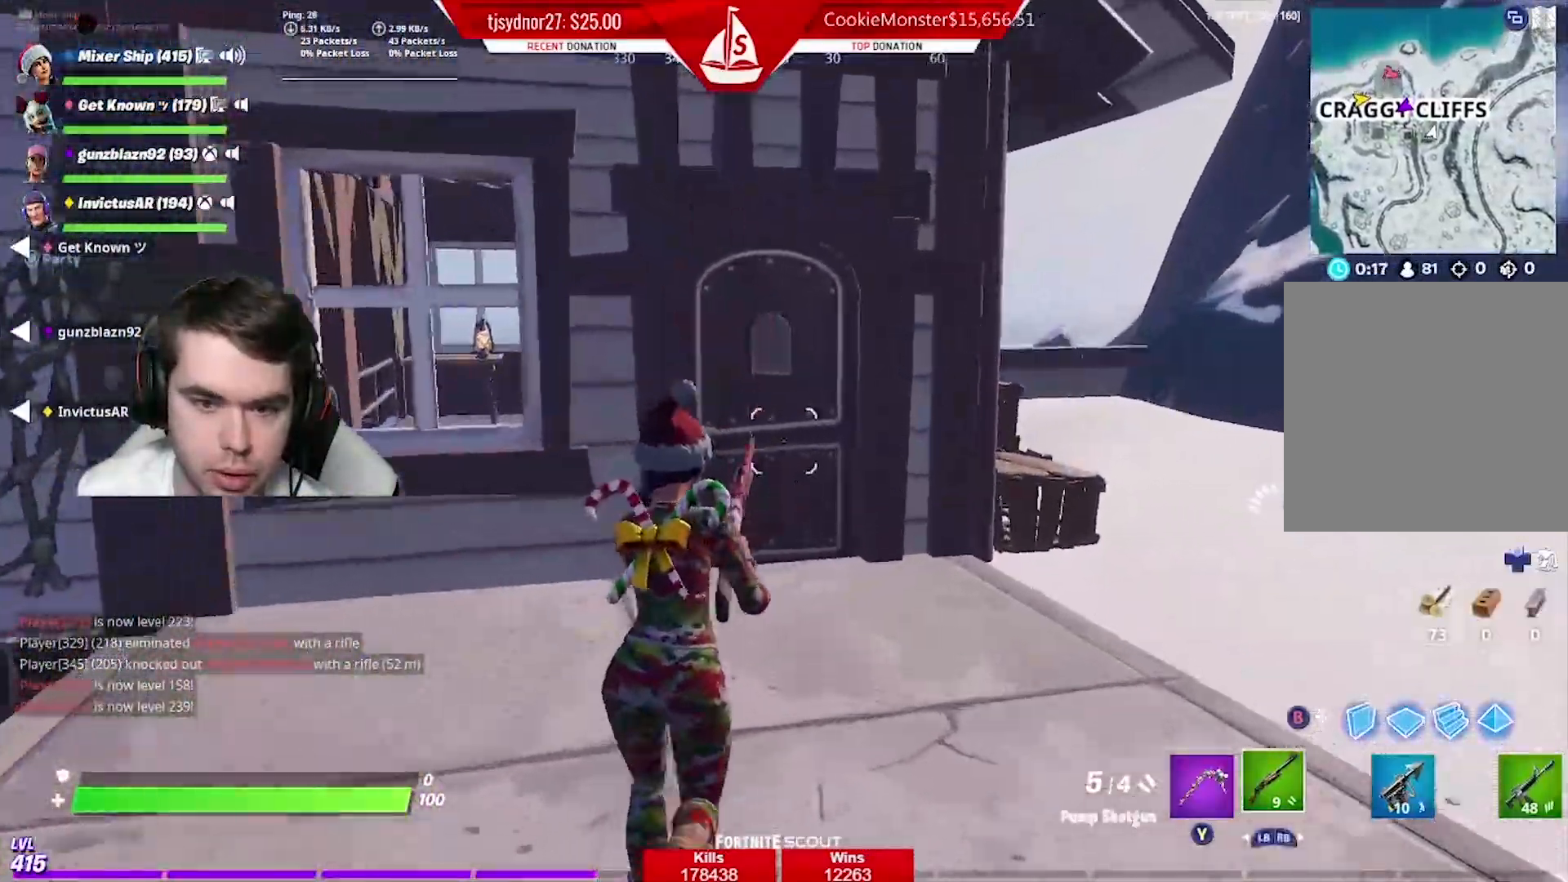
{"buttons": [], "left_stick": "up", "right_stick": "center", "events": [[300, "Y", "down"], [384, "Y", "up"]]}
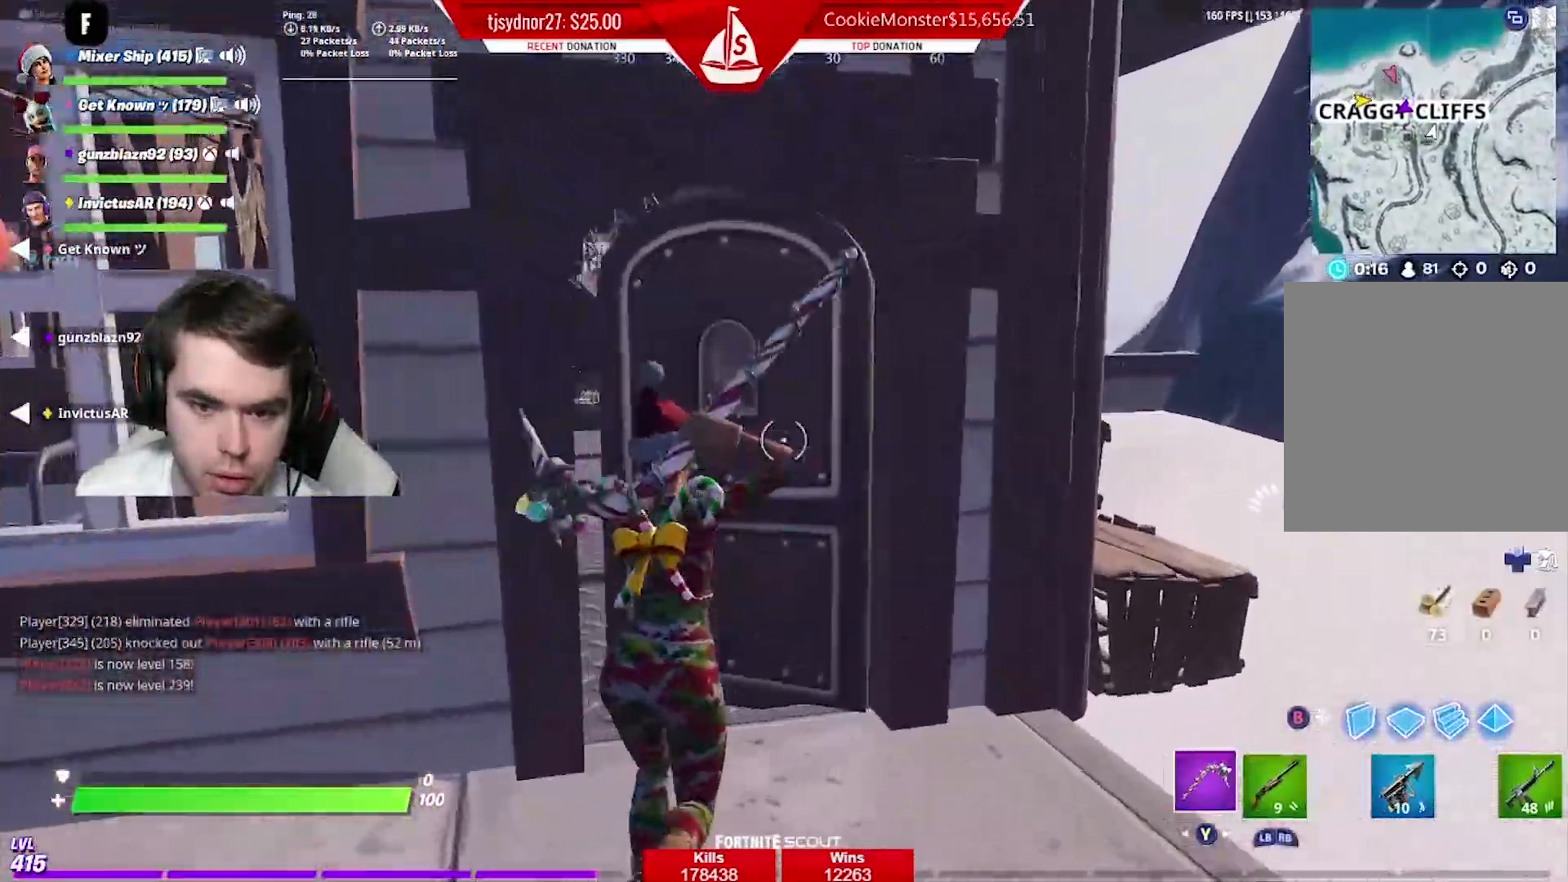
{"buttons": [], "left_stick": "up-left", "right_stick": "left", "events": [[183, "right_stick", "left"], [217, "left_stick", "up-left"], [333, "B", "down"], [467, "B", "up"]]}
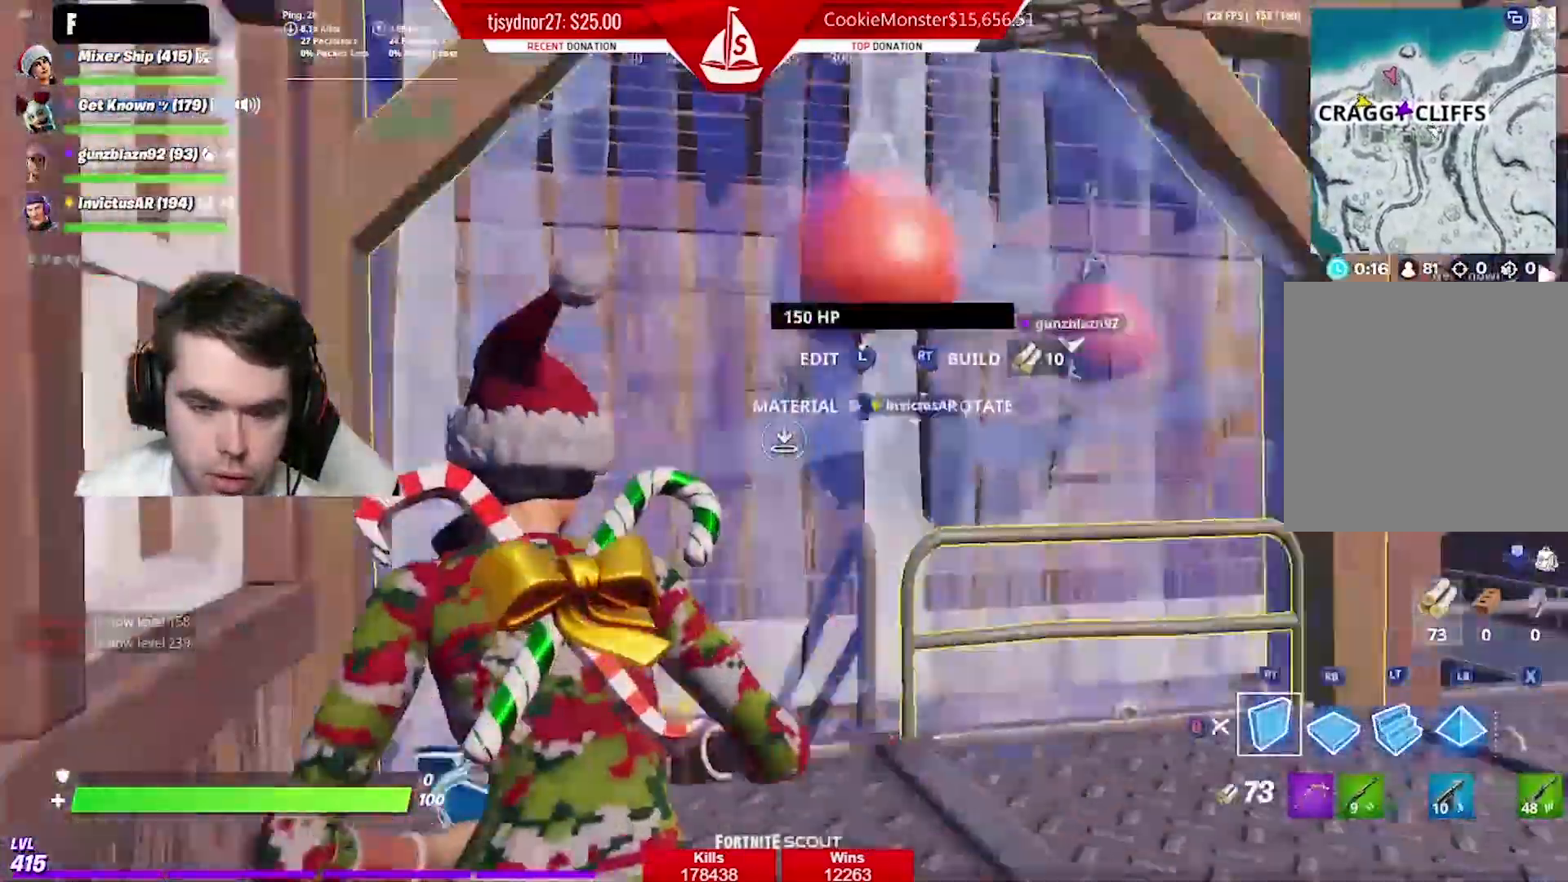
{"buttons": [], "left_stick": "up-left", "right_stick": "up", "events": [[17, "right_stick", "center"], [34, "L2", "down"], [100, "Y", "down"], [117, "L2", "up"], [167, "Y", "up"], [317, "right_stick", "up"]]}
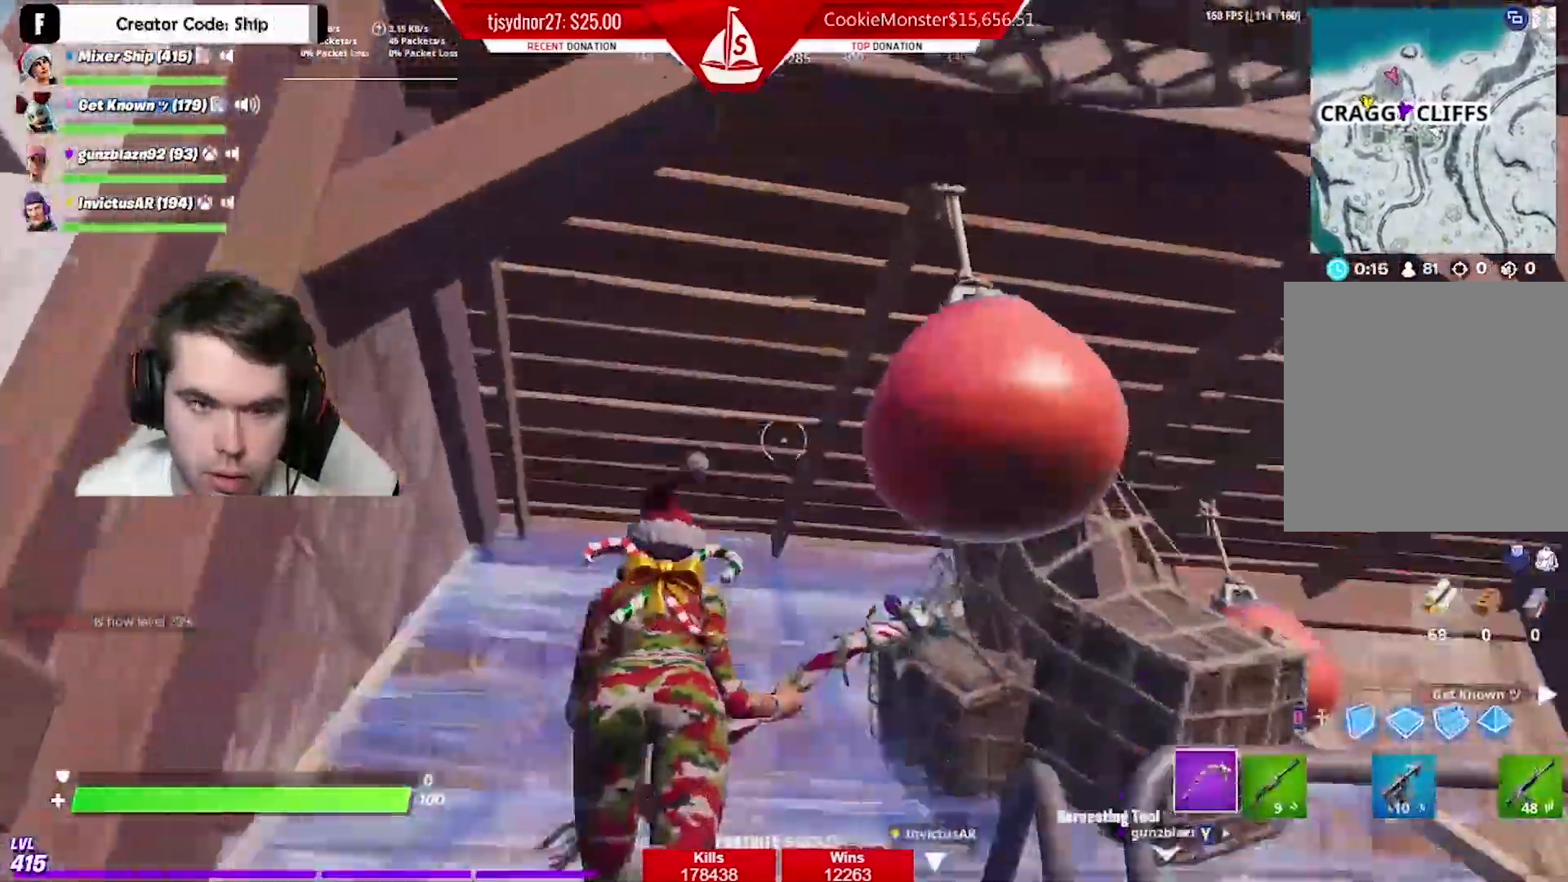
{"buttons": ["R2"], "left_stick": "up", "right_stick": "right", "events": [[83, "R2", "down"], [83, "right_stick", "center"], [350, "left_stick", "up"], [367, "right_stick", "right"]]}
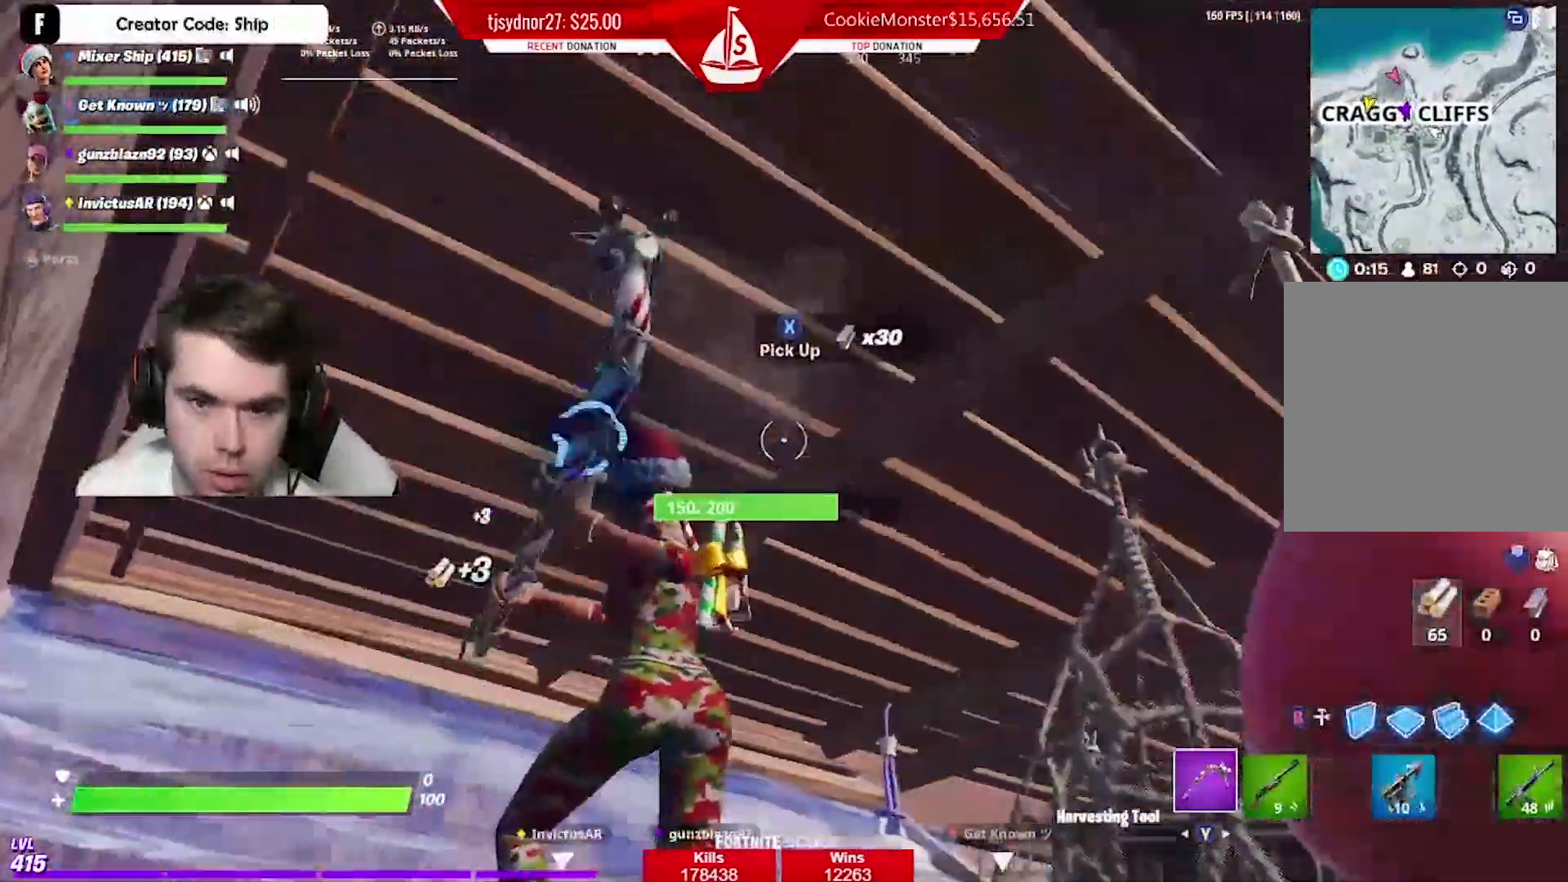
{"buttons": ["R2"], "left_stick": "center", "right_stick": "center", "events": [[67, "left_stick", "left"], [134, "right_stick", "center"], [200, "right_stick", "down"], [250, "left_stick", "down"], [317, "left_stick", "center"], [401, "right_stick", "center"]]}
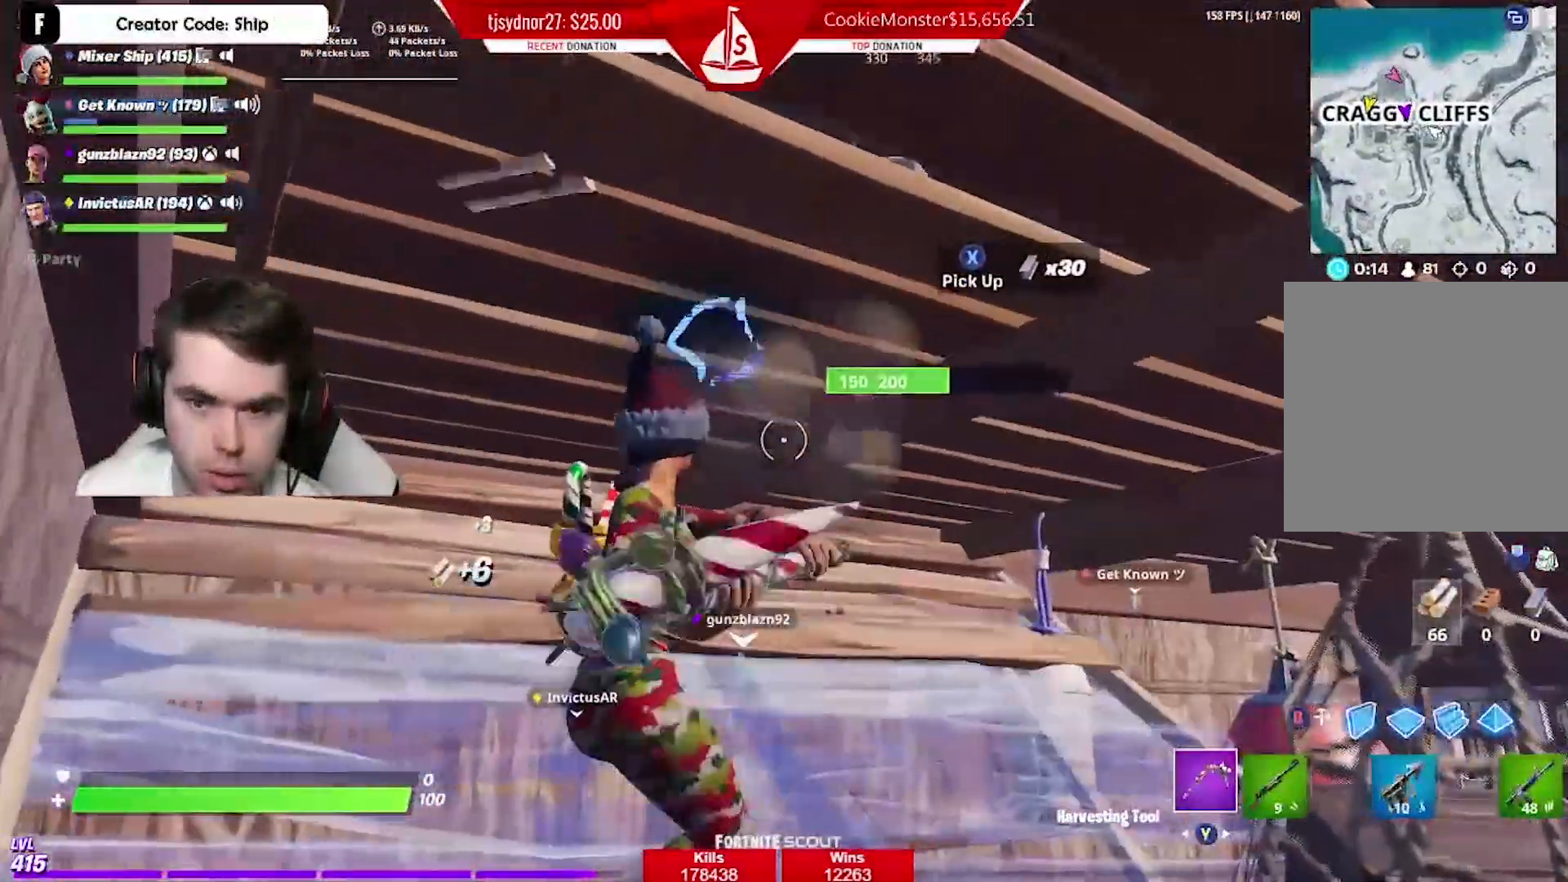
{"buttons": [], "left_stick": "up-right", "right_stick": "down-right", "events": [[133, "left_stick", "up"], [150, "right_stick", "up"], [233, "left_stick", "up-left"], [250, "right_stick", "center"], [383, "R2", "up"], [400, "left_stick", "up-right"], [433, "right_stick", "down-right"]]}
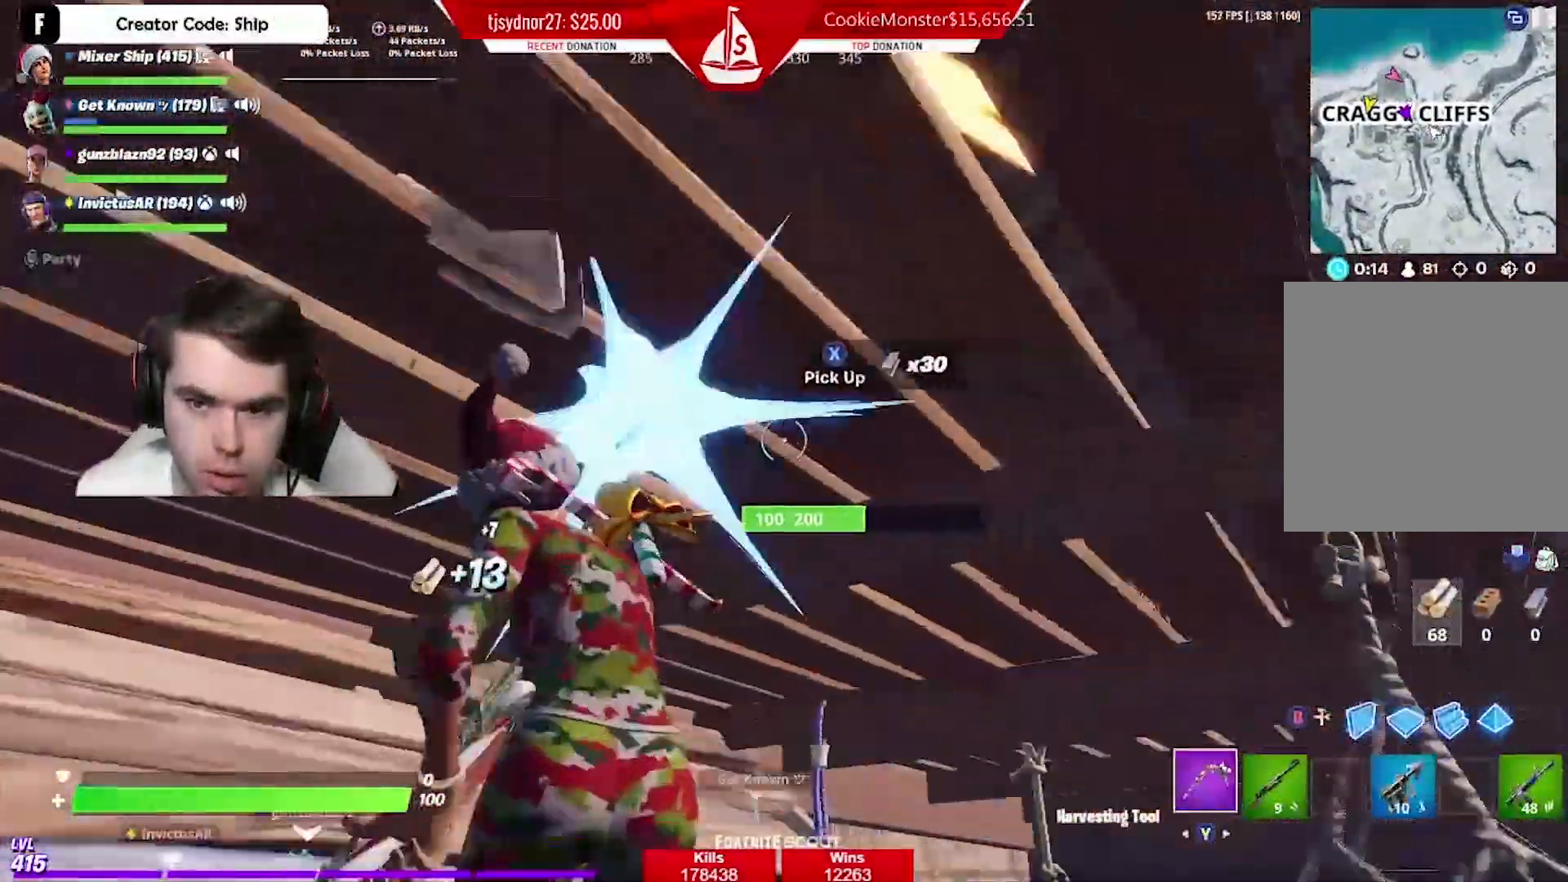
{"buttons": [], "left_stick": "up-right", "right_stick": "center", "events": [[117, "right_stick", "center"], [134, "left_stick", "up"], [184, "right_stick", "down-right"], [284, "right_stick", "center"], [401, "left_stick", "up-right"]]}
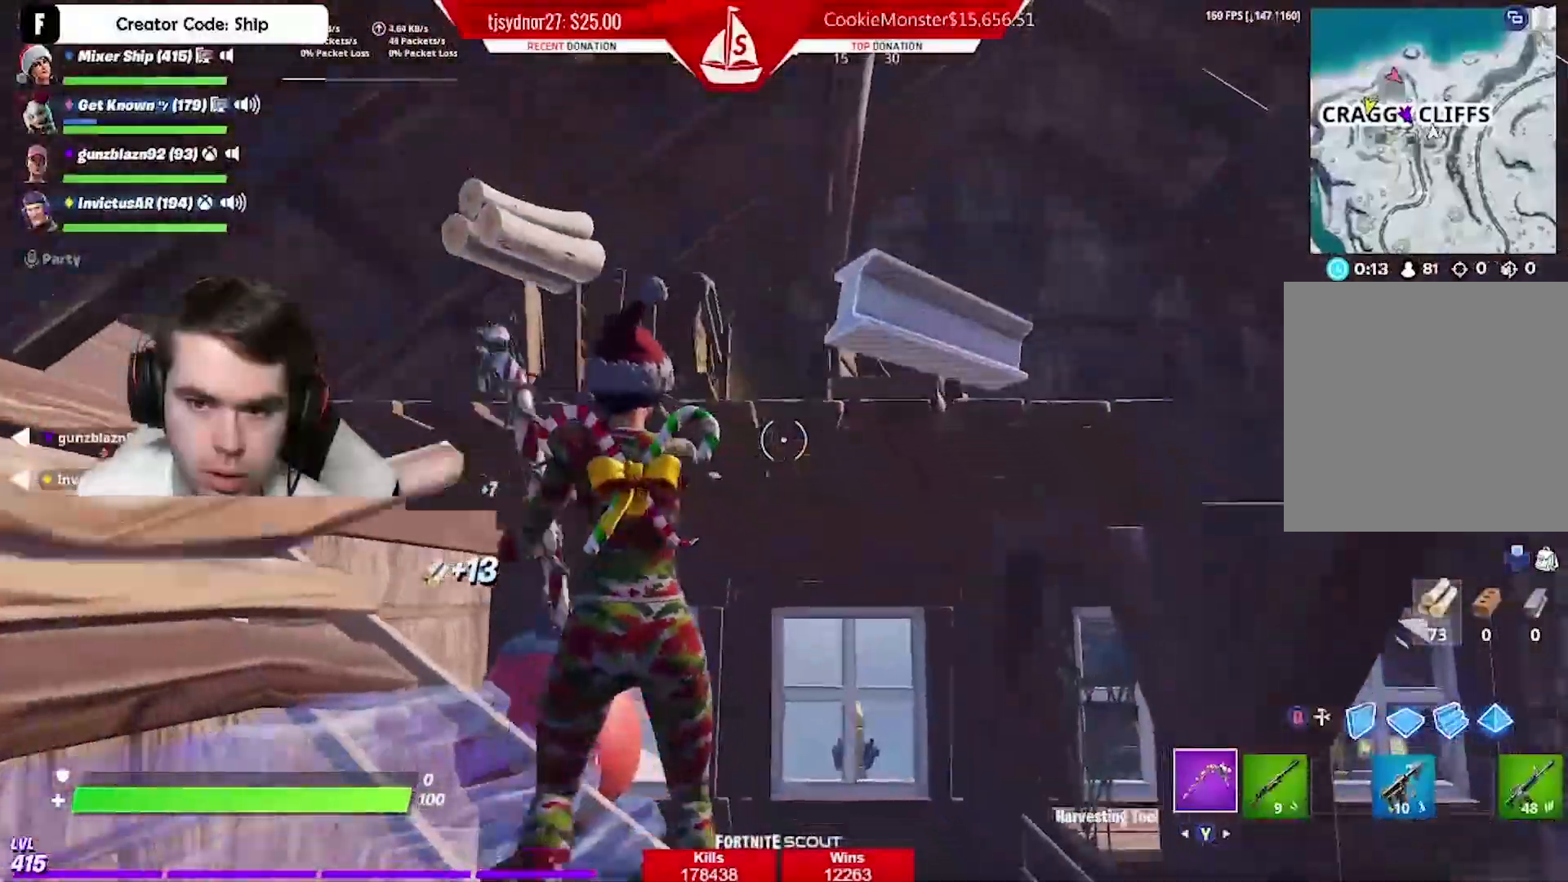
{"buttons": [], "left_stick": "up-left", "right_stick": "down-left", "events": [[66, "A", "down"], [100, "R2", "down"], [116, "right_stick", "down"], [200, "A", "up"], [233, "left_stick", "up-left"], [250, "right_stick", "center"], [283, "R2", "up"], [333, "right_stick", "down"], [400, "right_stick", "down-left"]]}
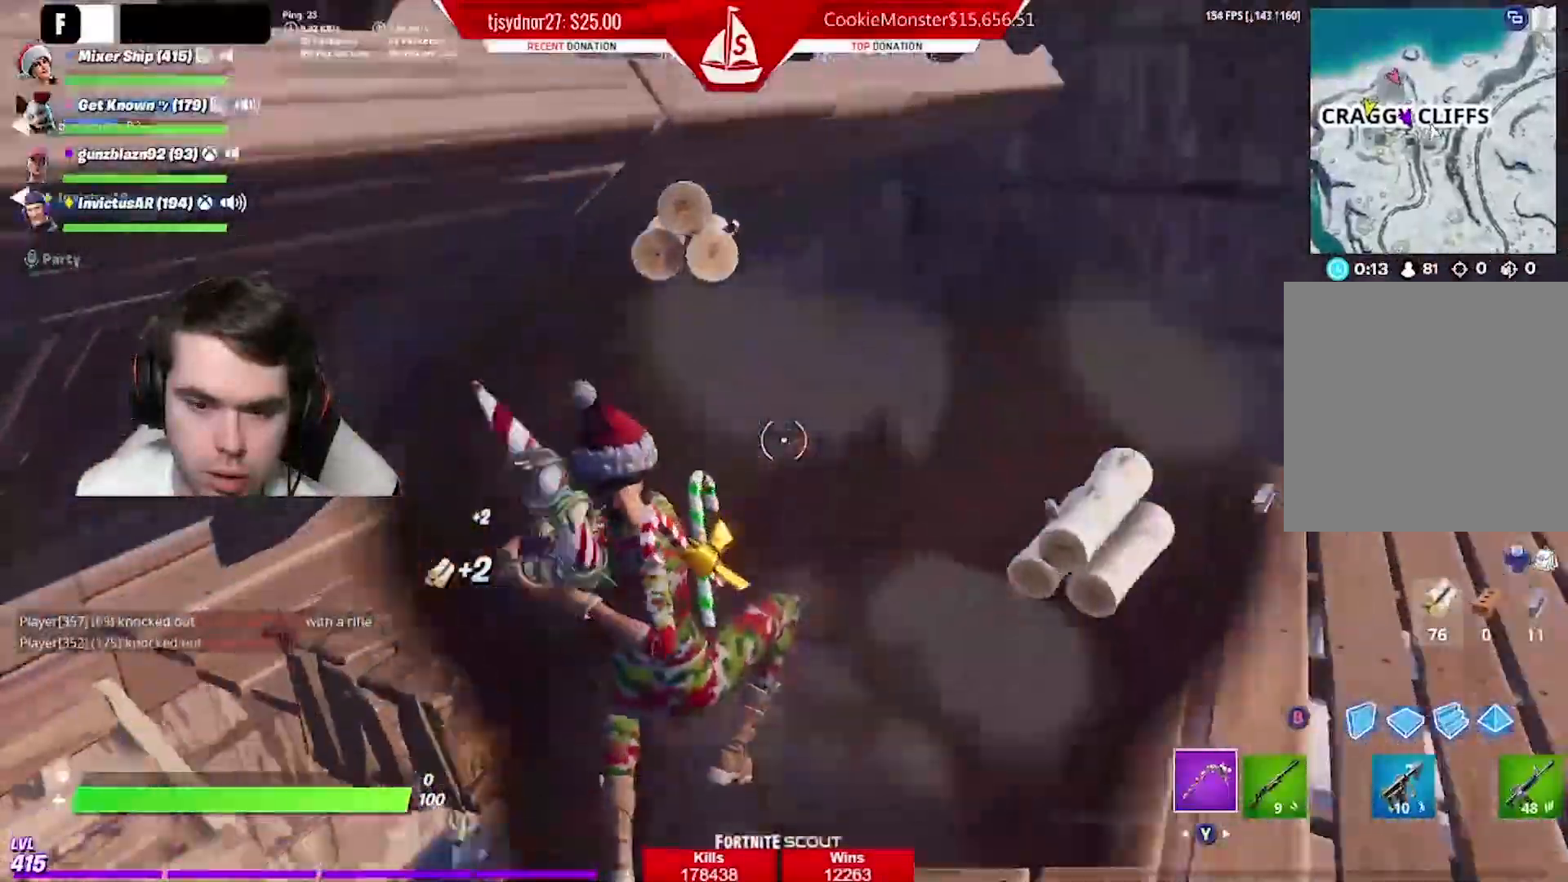
{"buttons": ["X"], "left_stick": "center", "right_stick": "center", "events": [[33, "right_stick", "center"], [200, "right_stick", "down-left"], [267, "right_stick", "center"], [317, "left_stick", "up"], [384, "X", "down"], [484, "left_stick", "center"]]}
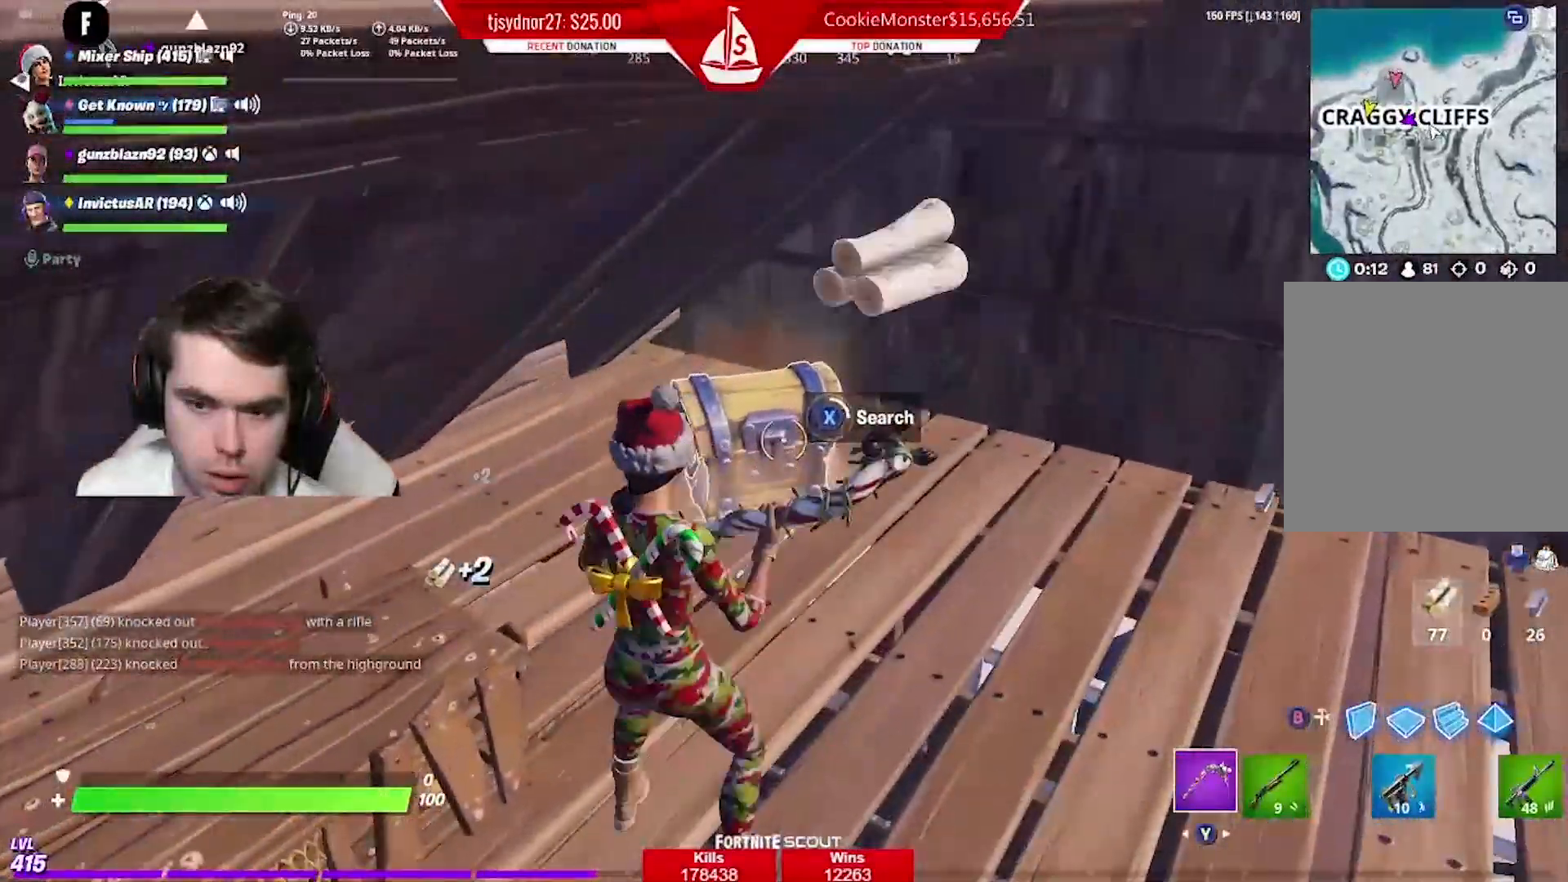
{"buttons": [], "left_stick": "up", "right_stick": "center", "events": [[400, "X", "up"], [433, "left_stick", "up"]]}
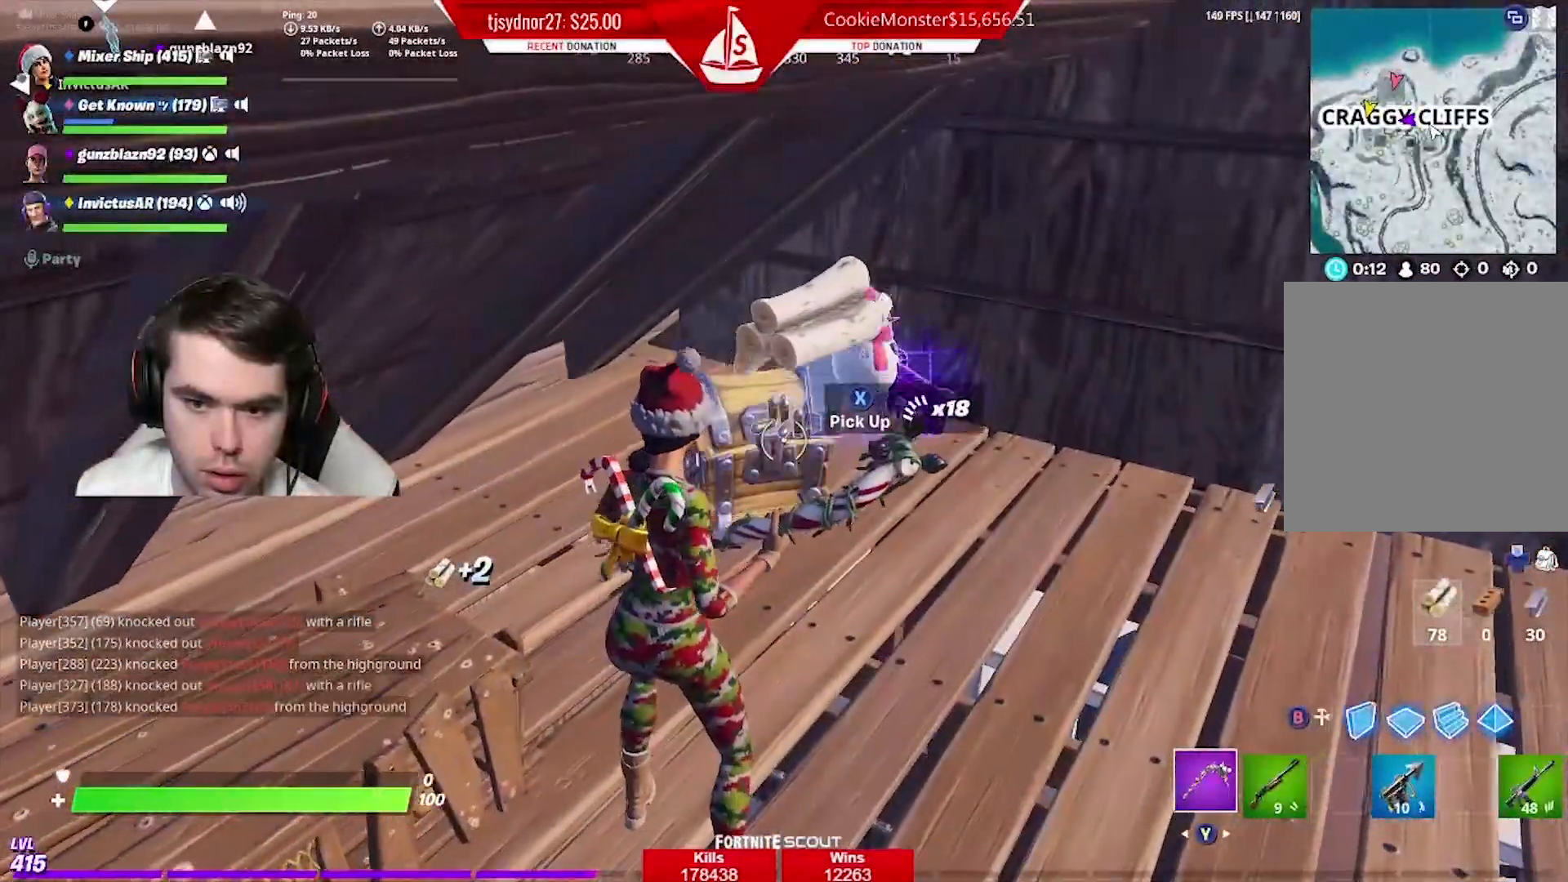
{"buttons": [], "left_stick": "down-right", "right_stick": "center", "events": [[134, "right_stick", "down"], [267, "right_stick", "center"], [451, "left_stick", "down-right"]]}
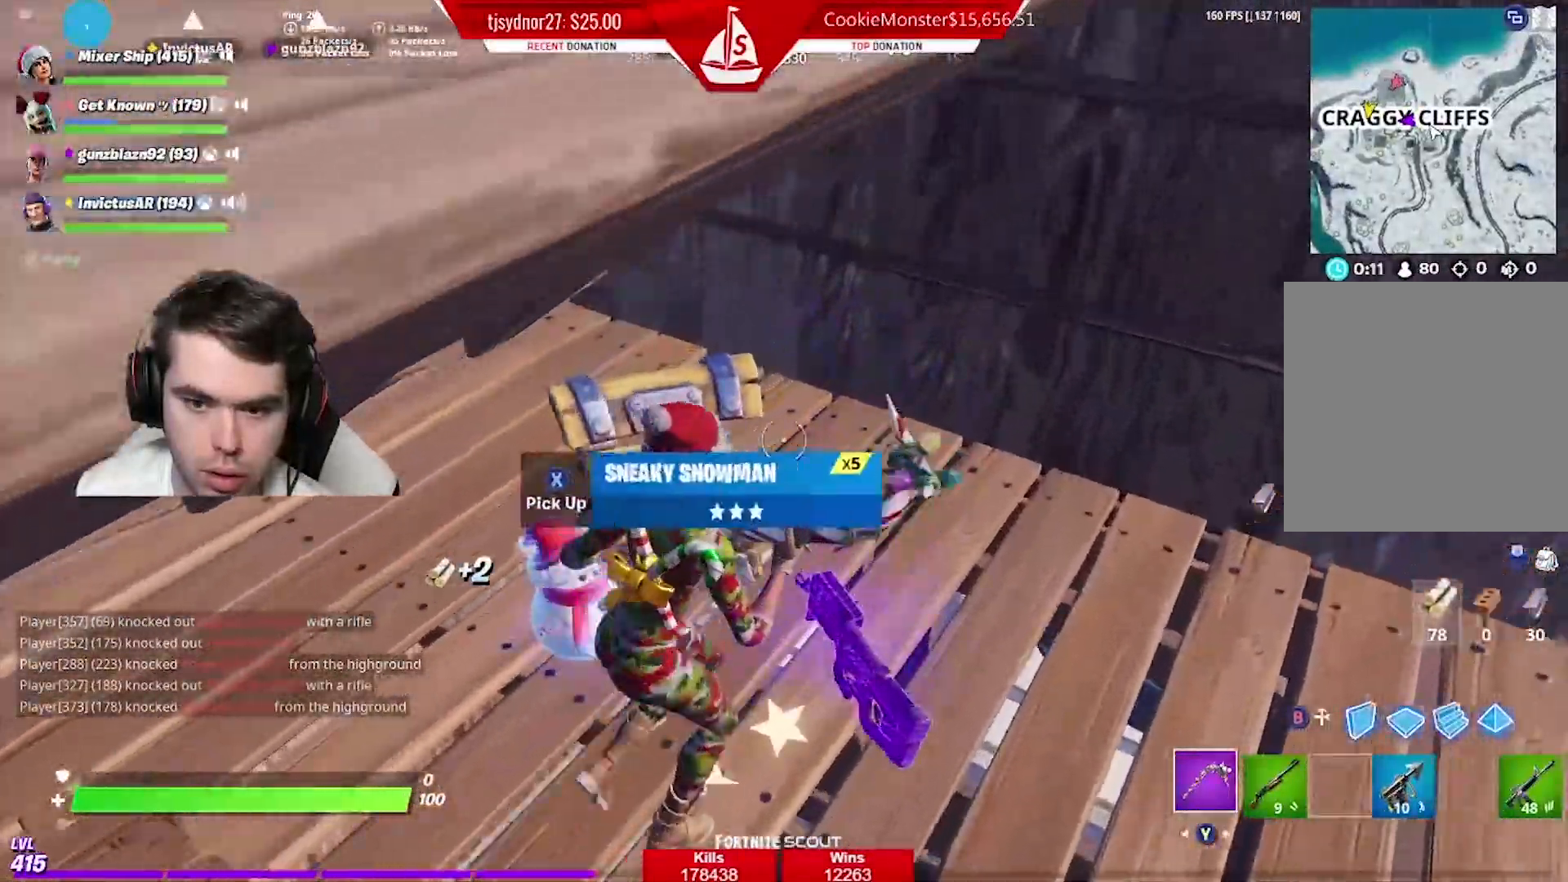
{"buttons": ["R2"], "left_stick": "down", "right_stick": "down", "events": [[66, "left_stick", "down"], [333, "X", "down"], [383, "X", "up"], [483, "right_stick", "down"], [500, "R2", "down"]]}
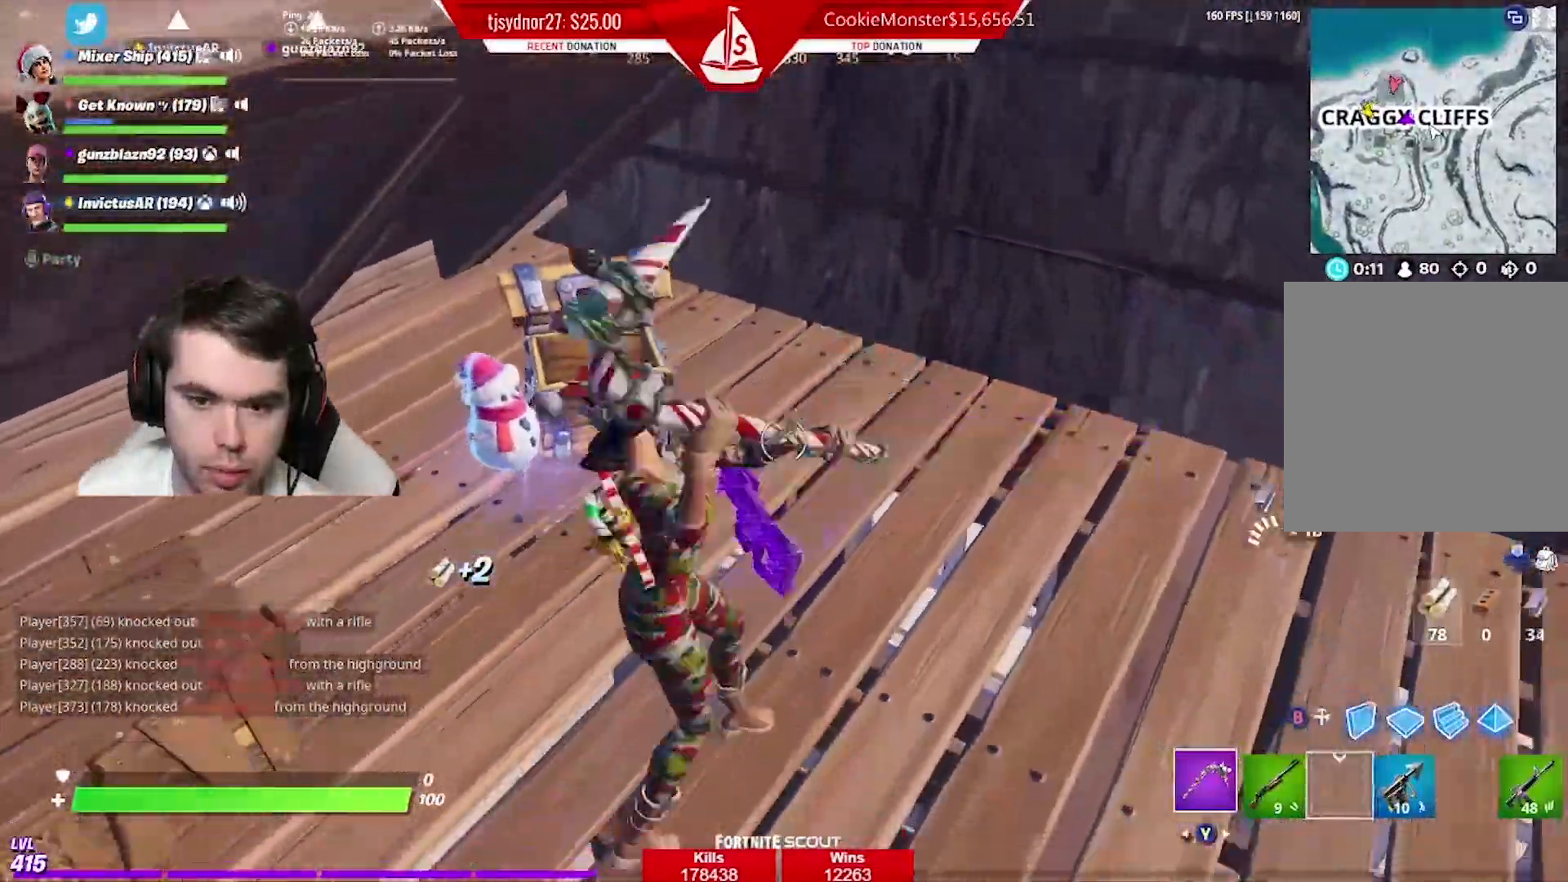
{"buttons": ["R2"], "left_stick": "up", "right_stick": "center", "events": [[167, "right_stick", "center"], [284, "left_stick", "center"], [350, "left_stick", "up"]]}
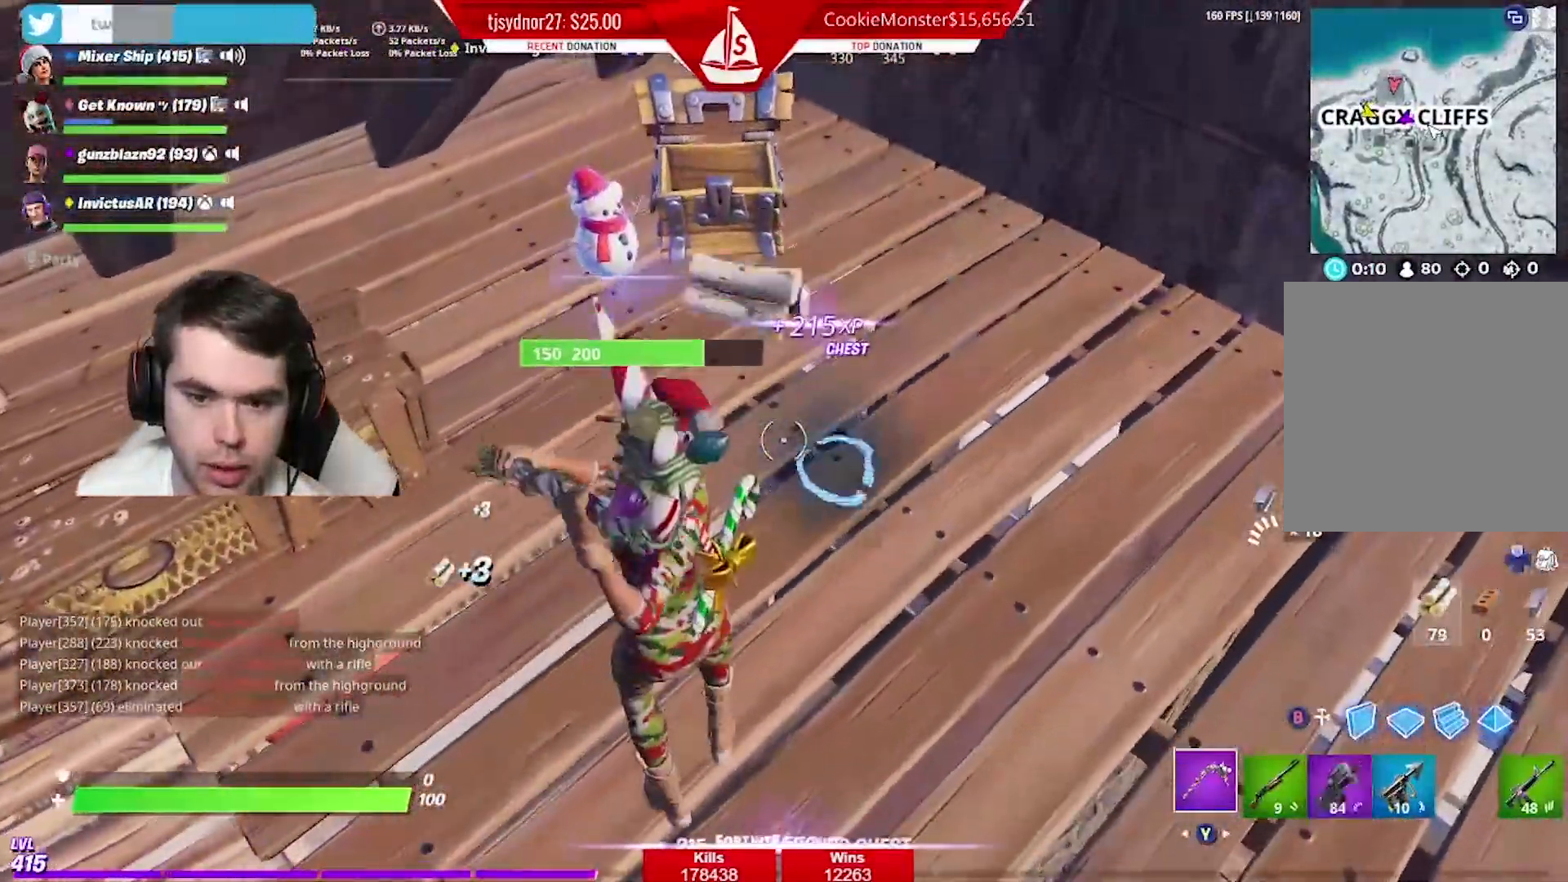
{"buttons": ["R2"], "left_stick": "up-right", "right_stick": "center", "events": [[50, "right_stick", "down"], [183, "left_stick", "center"], [267, "right_stick", "center"], [433, "left_stick", "up-right"]]}
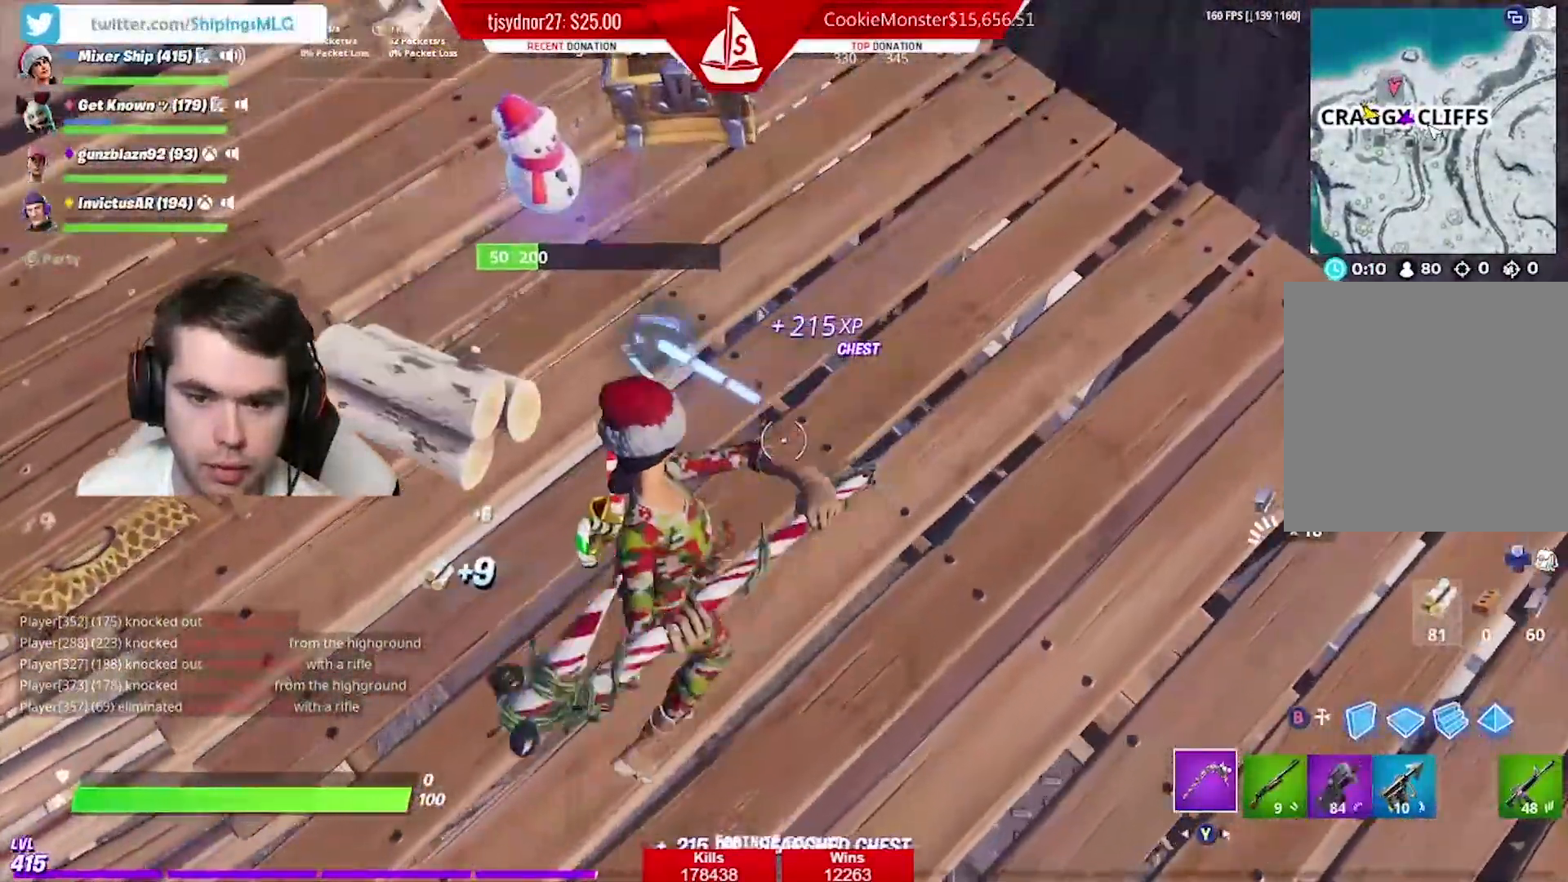
{"buttons": [], "left_stick": "down-right", "right_stick": "left", "events": [[100, "left_stick", "up-left"], [117, "right_stick", "left"], [217, "right_stick", "center"], [250, "left_stick", "center"], [317, "right_stick", "left"], [384, "R2", "up"], [417, "left_stick", "down-right"]]}